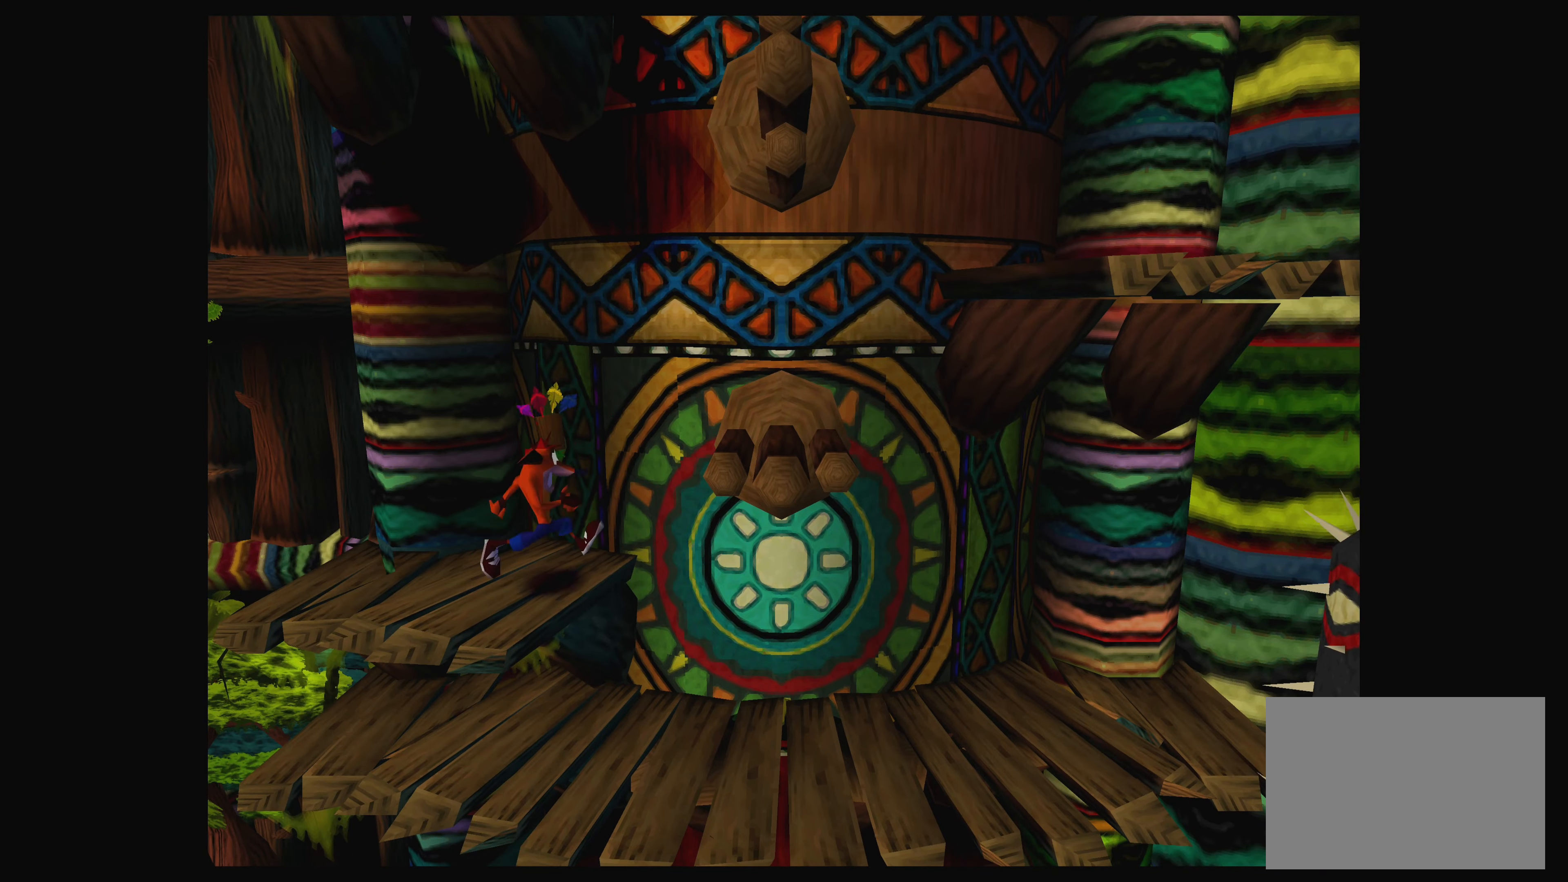
Gameplay with a controller (PlayStation layout); each line is a JSON object with the inputs held at the frame after it. "events" lists button and stick changes between this image and that frame as [ms after this image, input, new state], when the widget could be followed in between. Not read: L2 L3 R2 R3 right_stick.
{"buttons": [], "left_stick": "right", "events": [[84, "CROSS", "down"], [284, "CROSS", "up"]]}
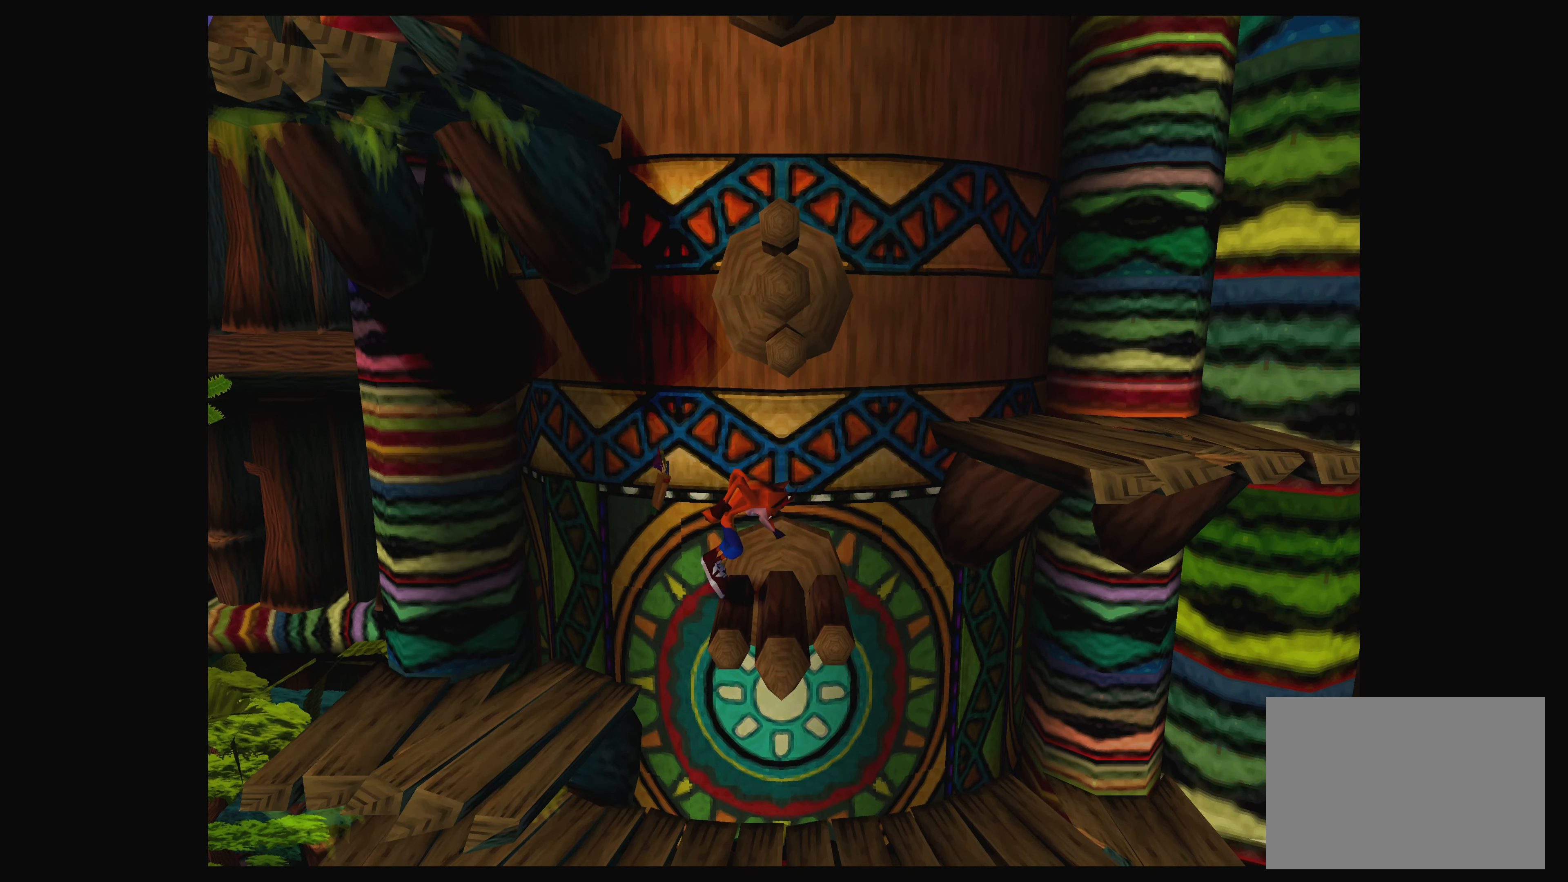
{"buttons": ["CROSS"], "left_stick": "right", "events": [[184, "CROSS", "down"]]}
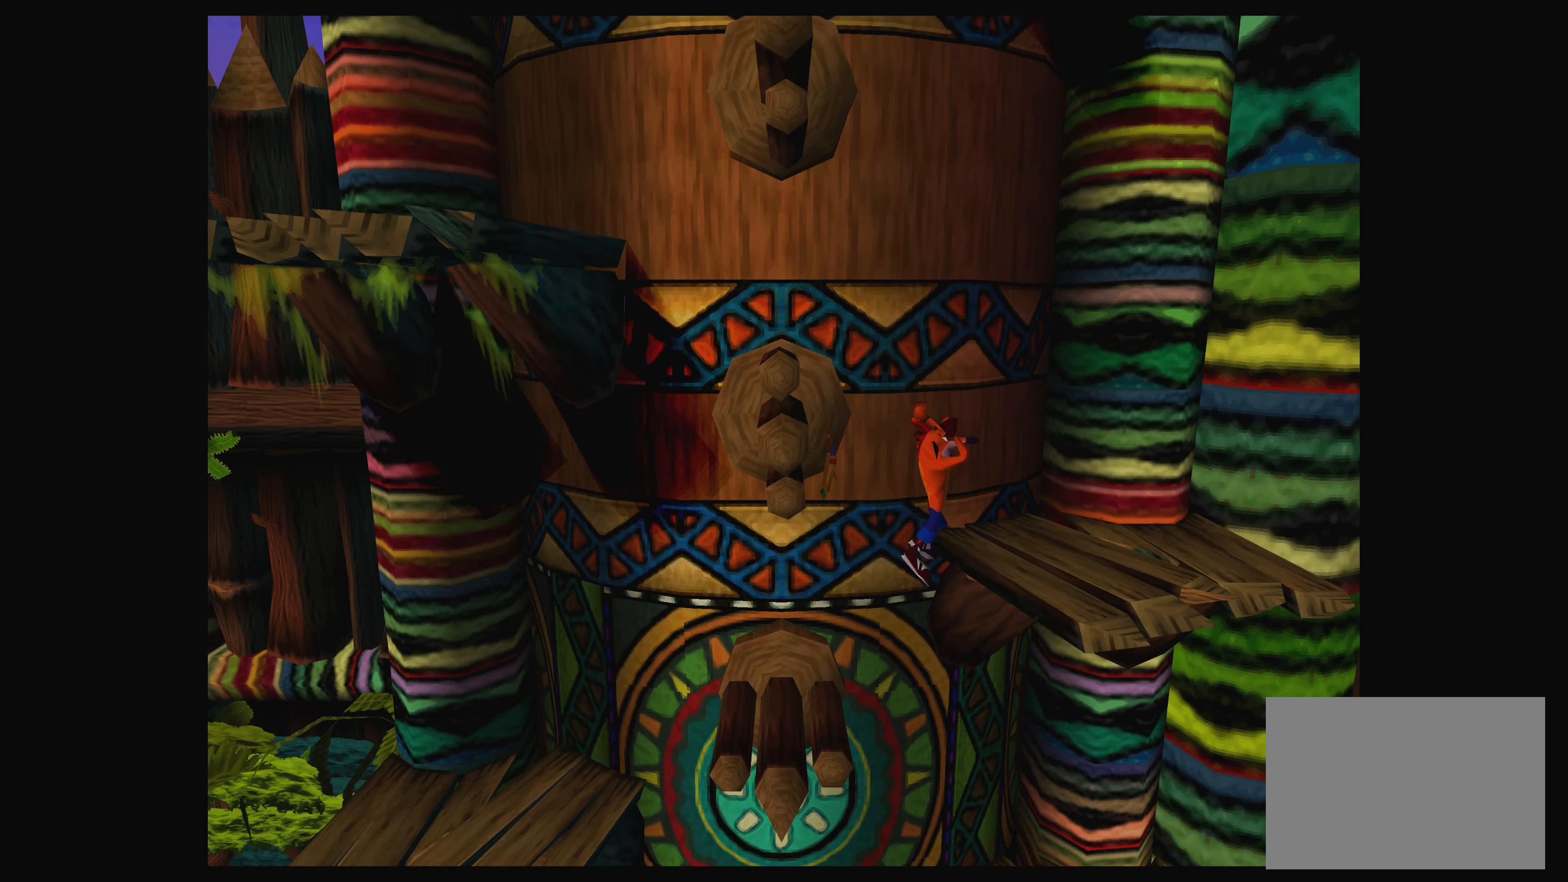
{"buttons": [], "left_stick": "left", "events": [[84, "CROSS", "up"], [200, "left_stick", "center"], [367, "left_stick", "left"]]}
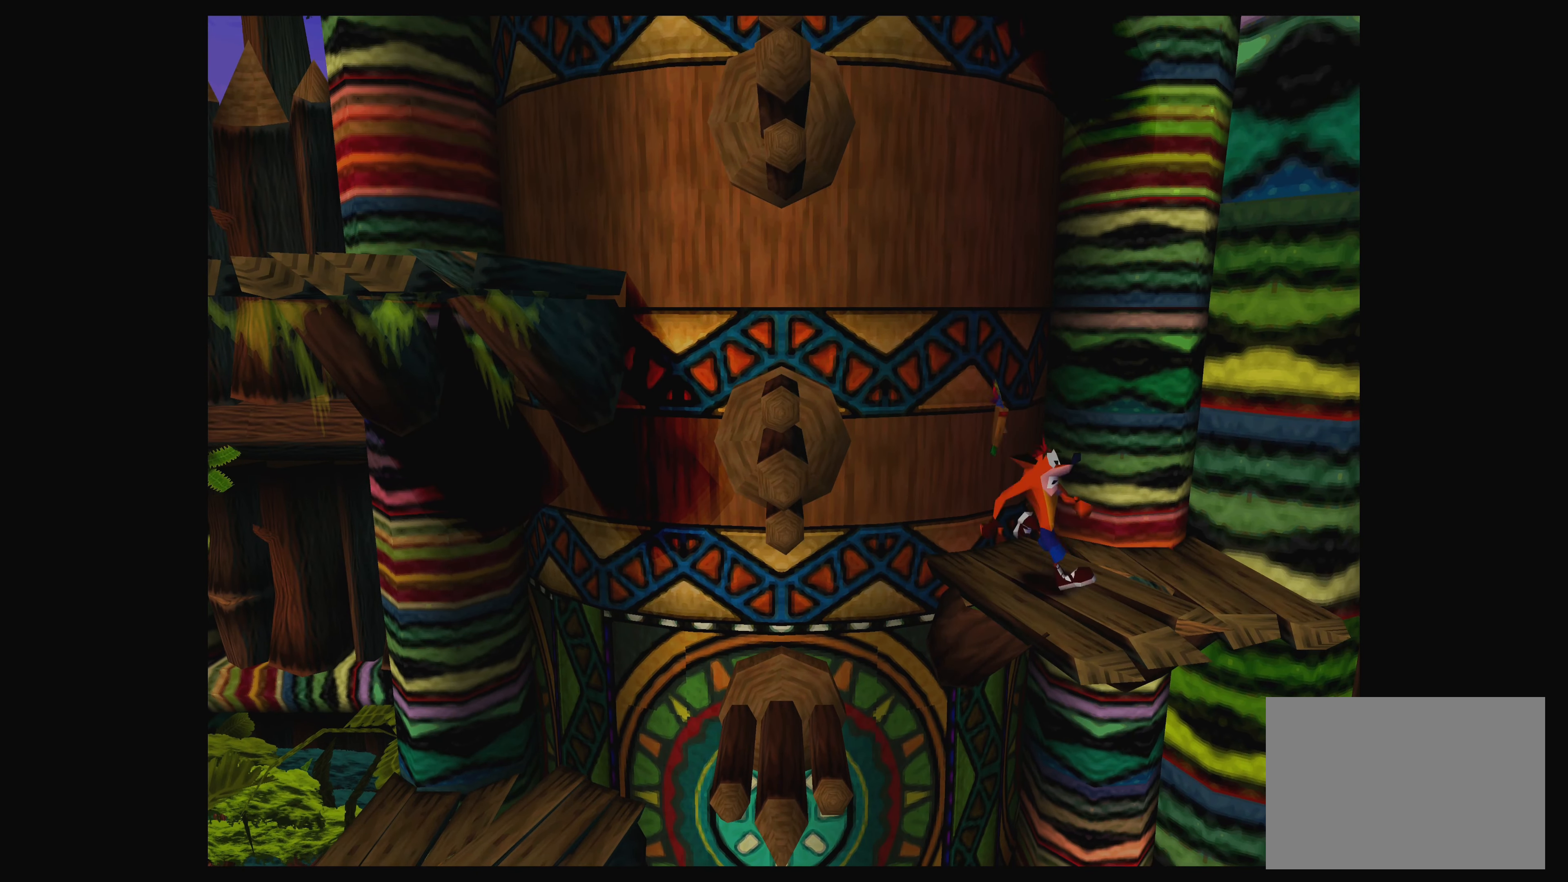
{"buttons": ["SQUARE"], "left_stick": "left", "events": [[134, "CROSS", "down"], [334, "CROSS", "up"], [450, "SQUARE", "down"]]}
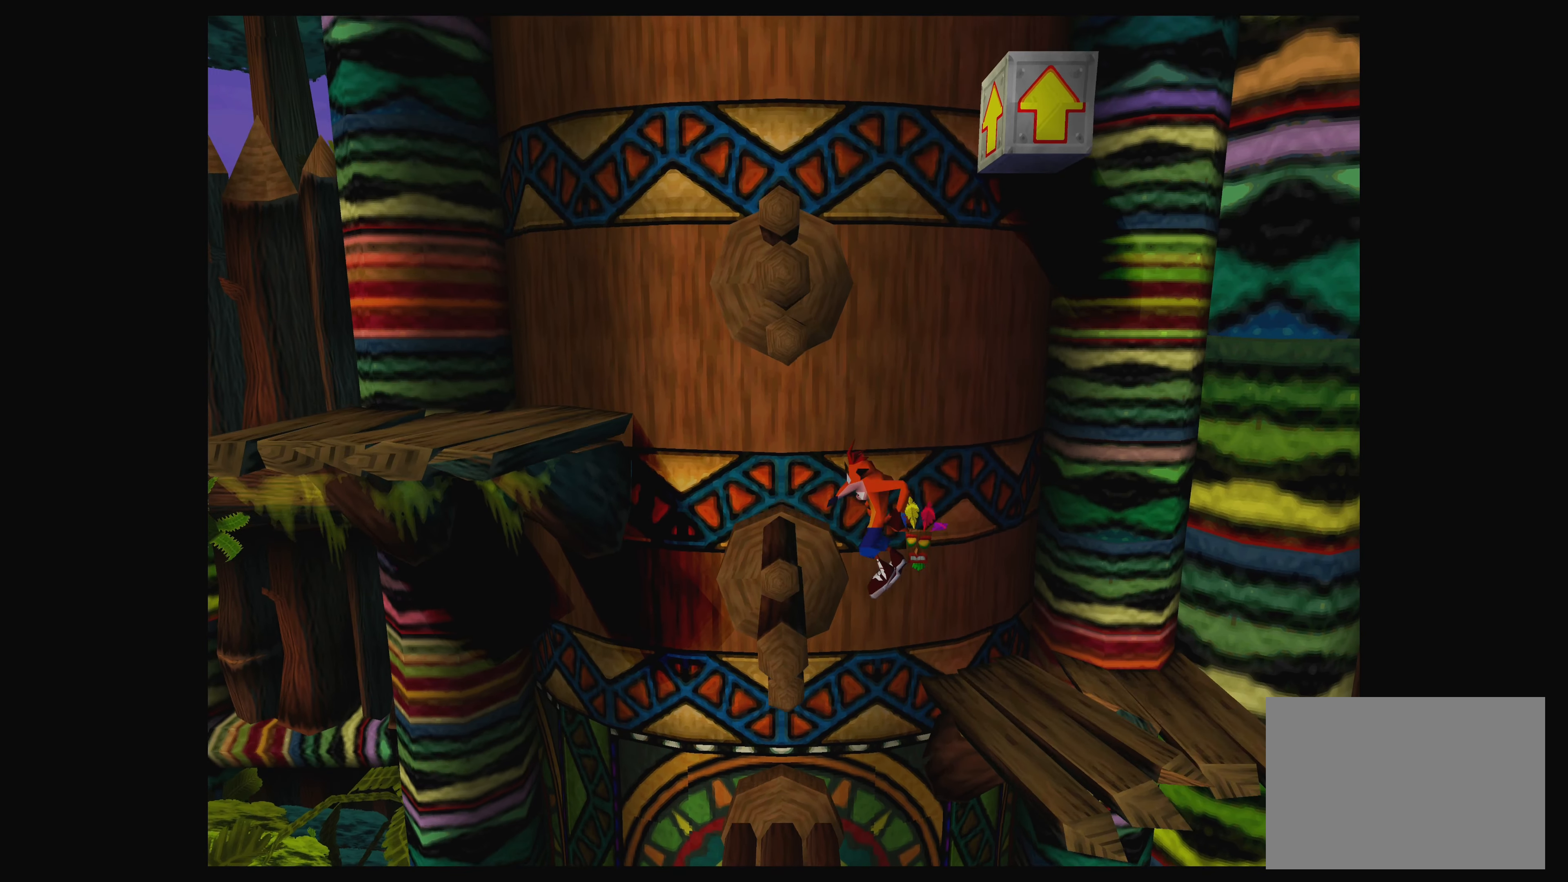
{"buttons": [], "left_stick": "right", "events": [[84, "SQUARE", "up"], [84, "left_stick", "center"], [234, "left_stick", "right"]]}
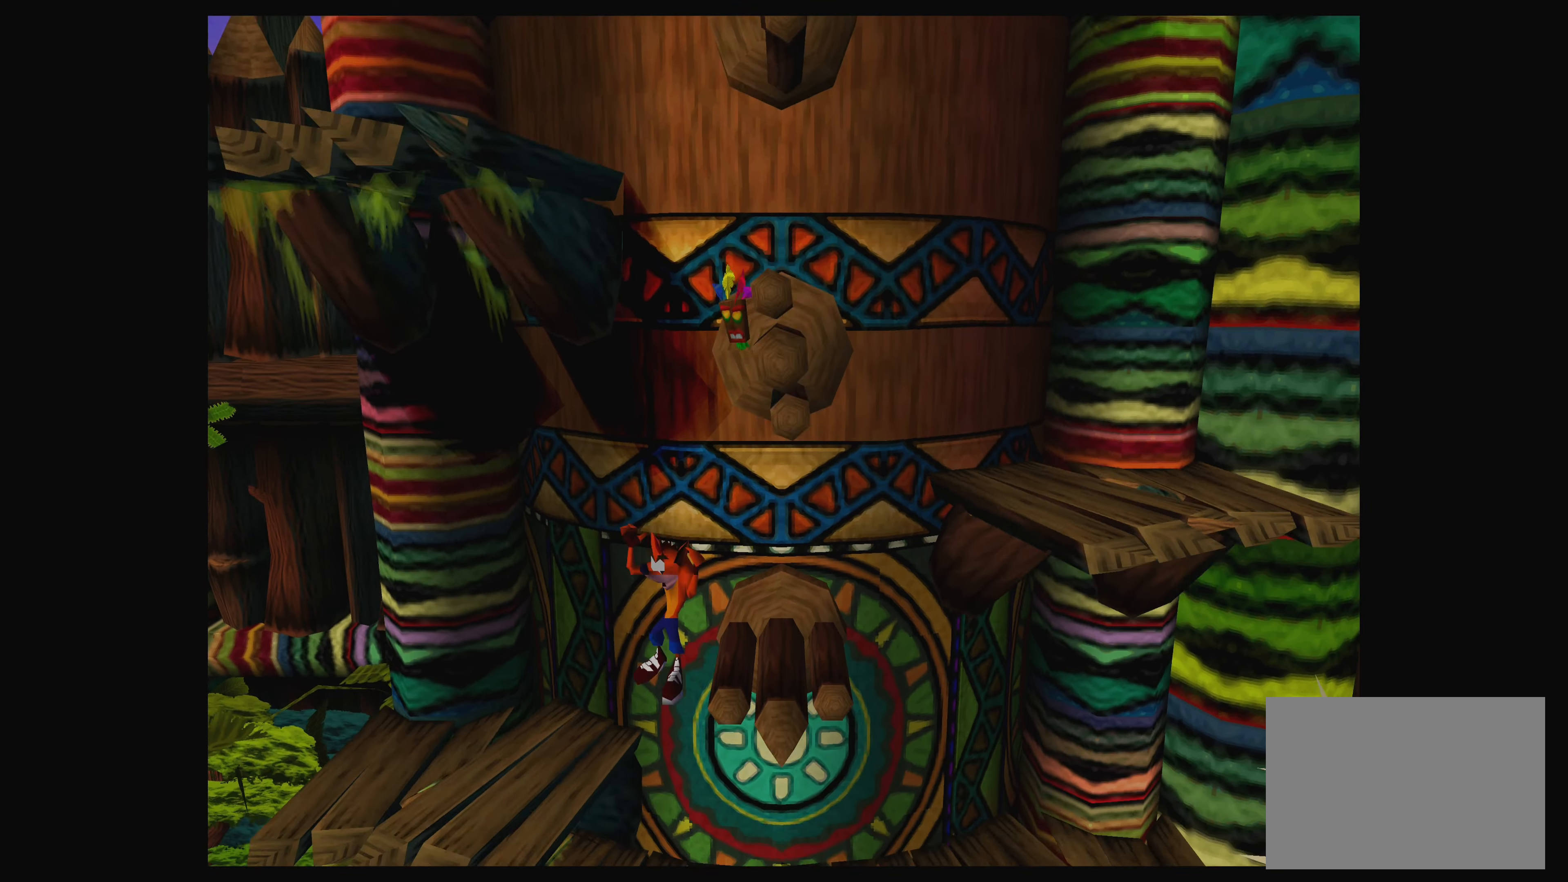
{"buttons": [], "left_stick": "center", "events": [[200, "left_stick", "up-right"], [484, "left_stick", "center"]]}
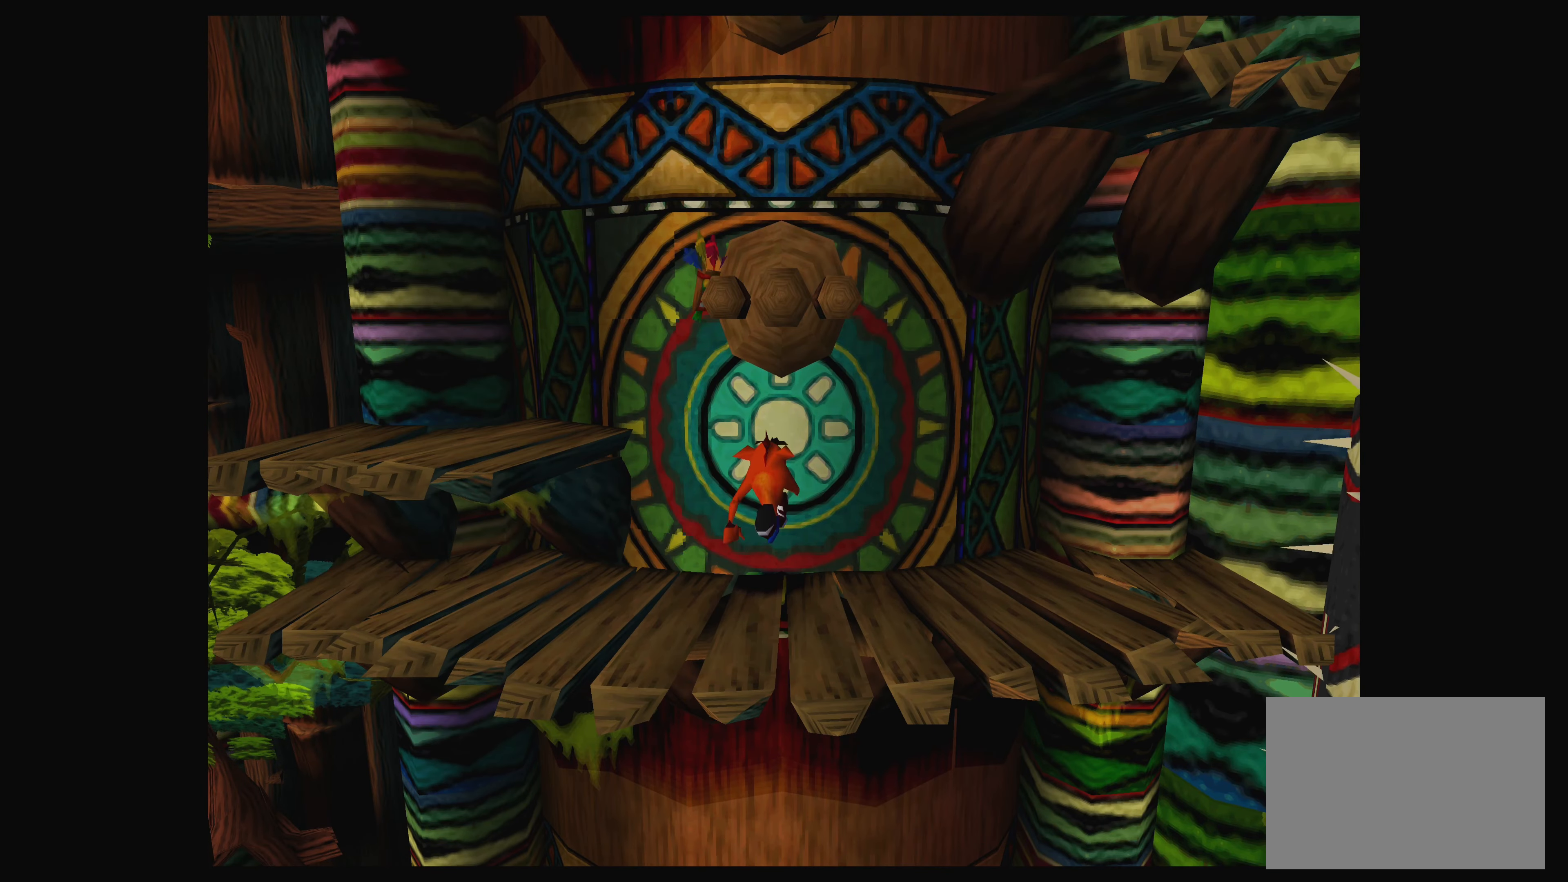
{"buttons": ["CROSS"], "left_stick": "up-left", "events": [[100, "left_stick", "up-left"], [384, "CROSS", "down"]]}
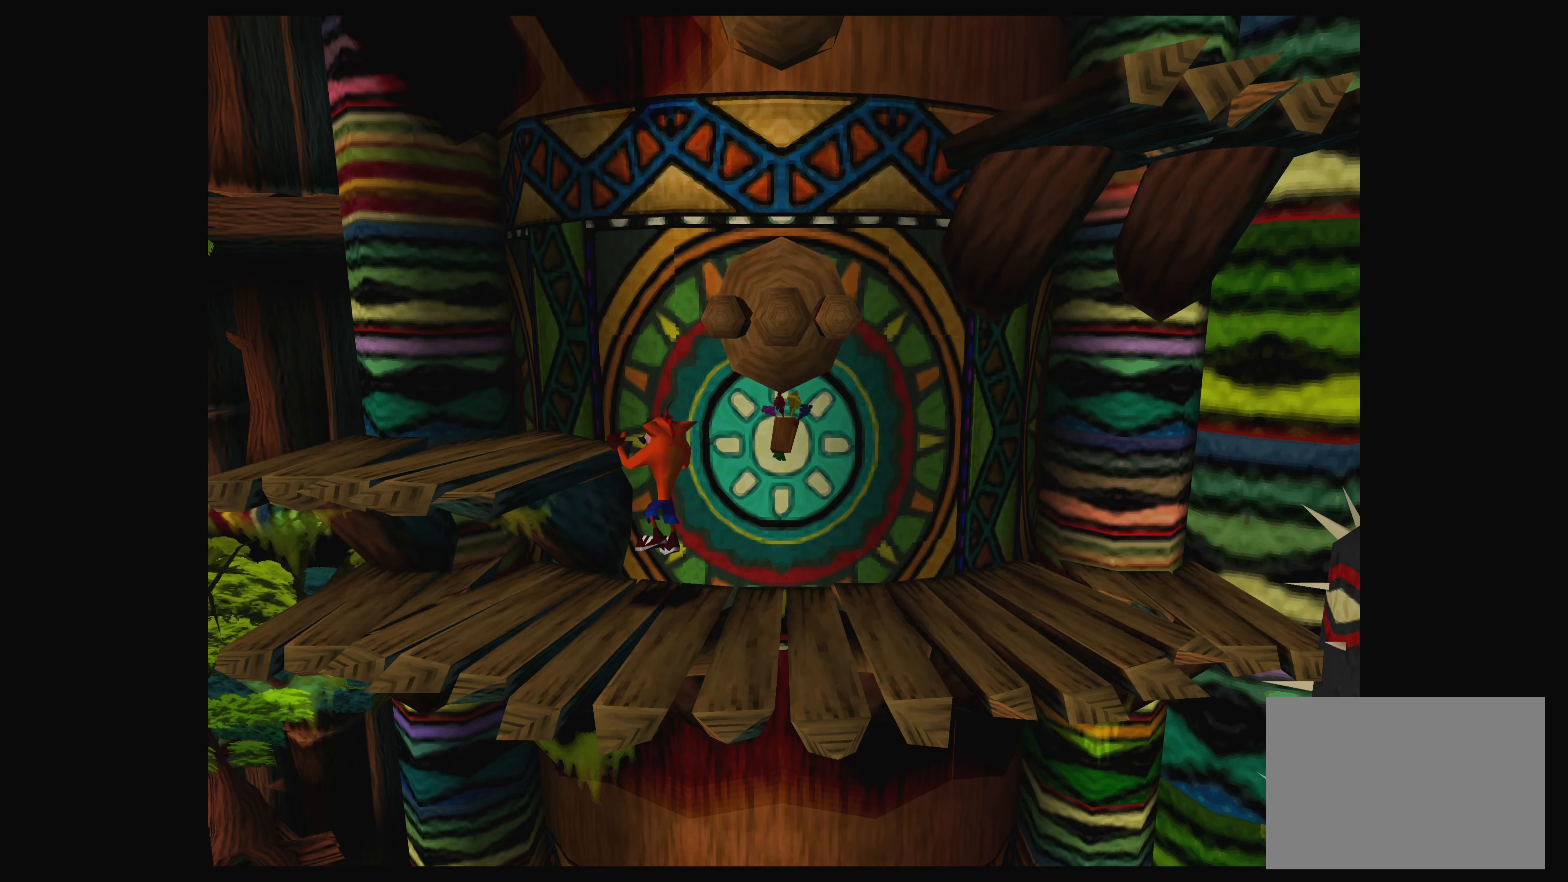
{"buttons": [], "left_stick": "right", "events": [[67, "CROSS", "up"], [284, "left_stick", "center"], [400, "left_stick", "right"]]}
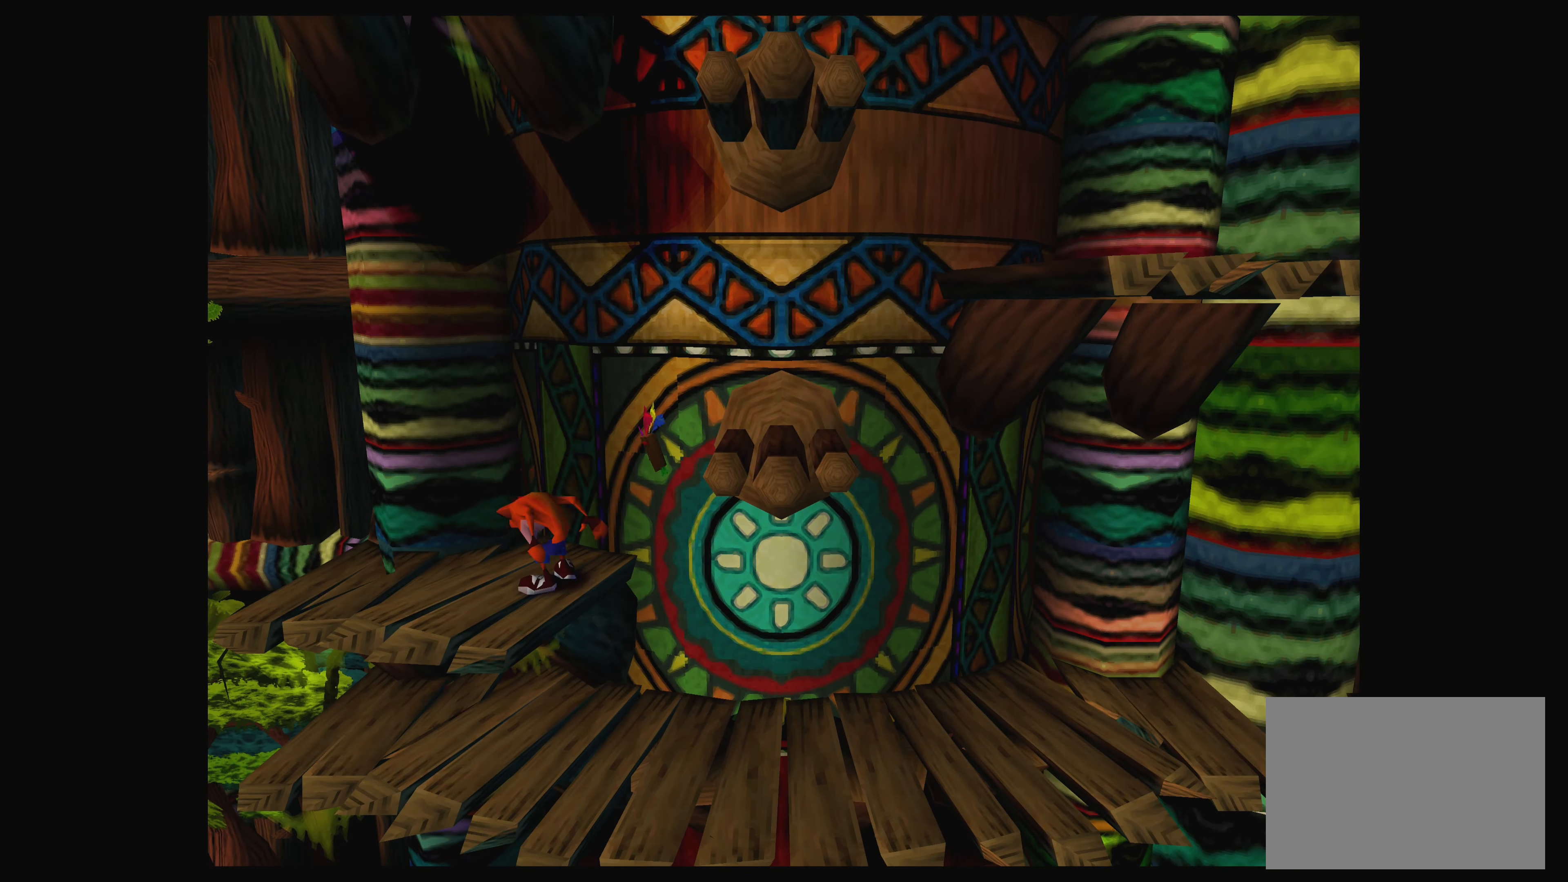
{"buttons": [], "left_stick": "right", "events": [[167, "CROSS", "down"], [317, "CROSS", "up"]]}
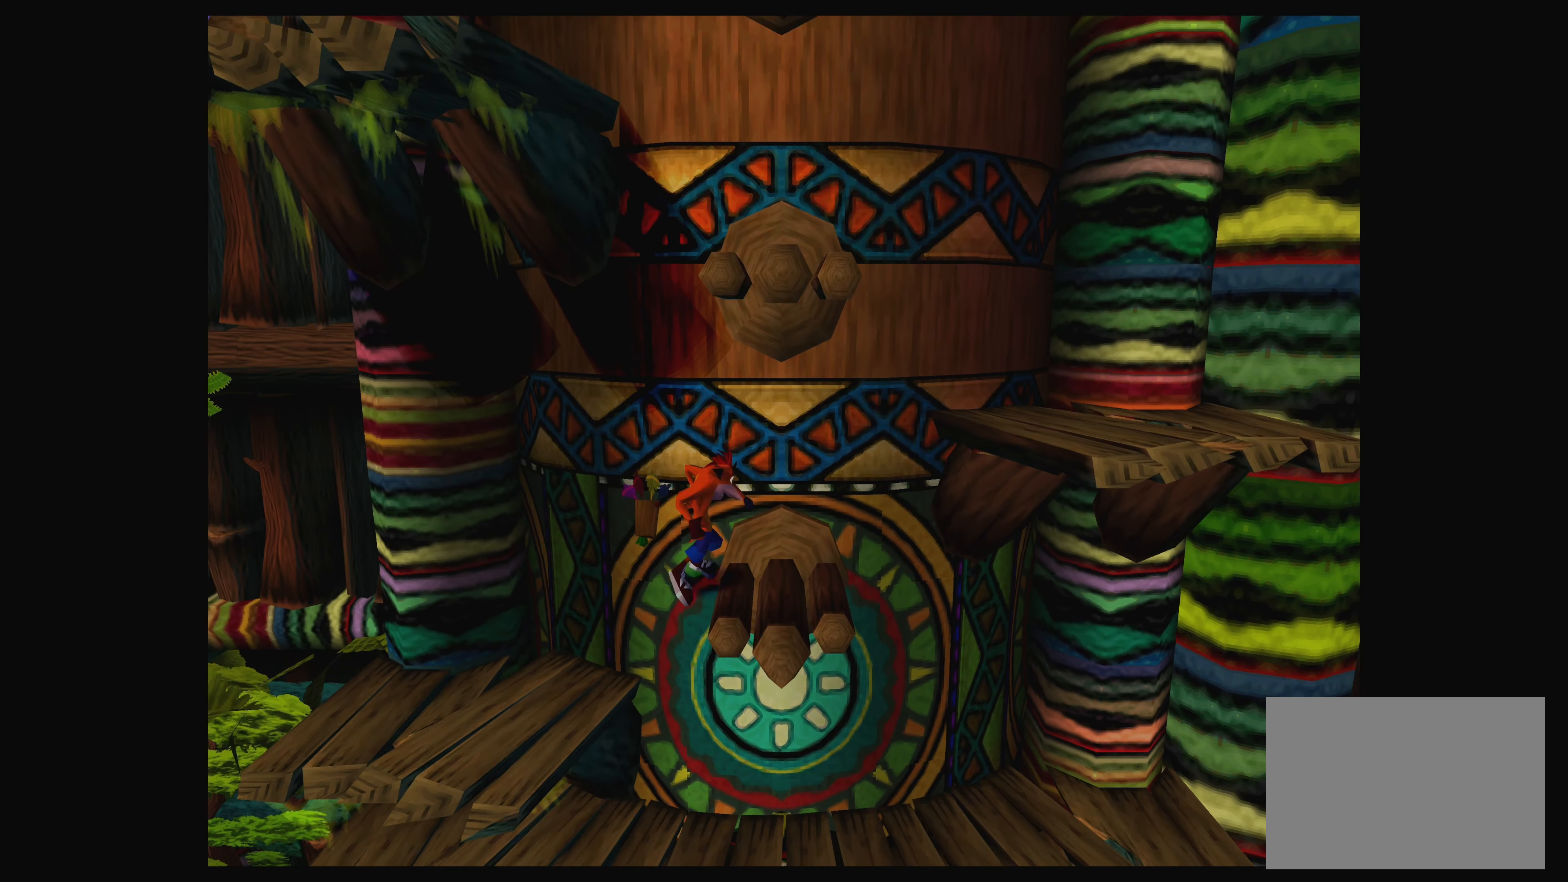
{"buttons": ["CROSS"], "left_stick": "right", "events": [[266, "CROSS", "down"]]}
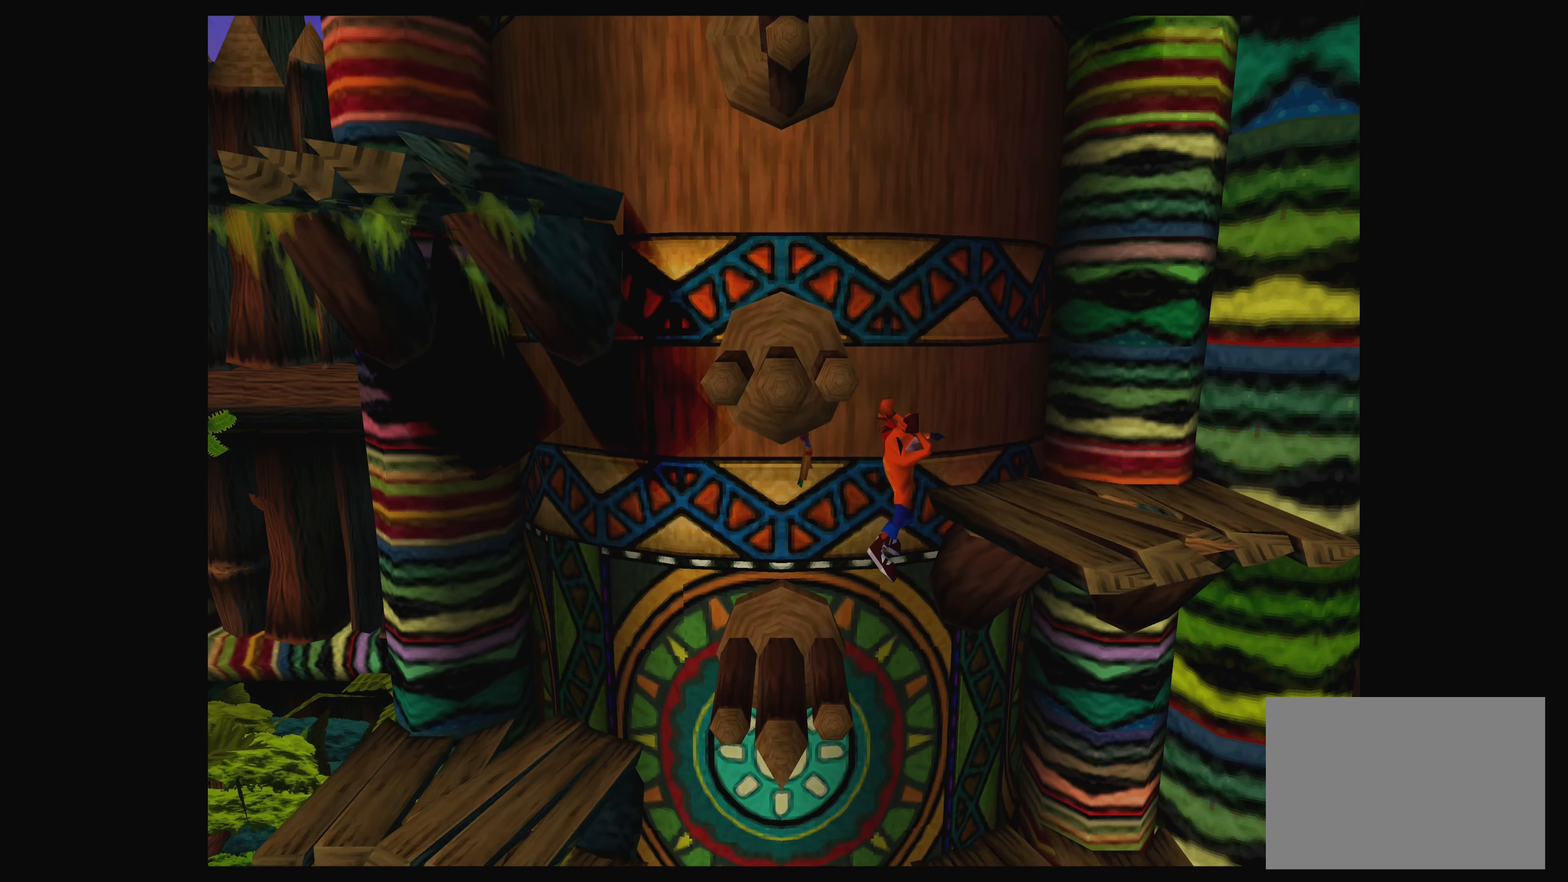
{"buttons": [], "left_stick": "left", "events": [[83, "CROSS", "up"], [266, "left_stick", "center"], [433, "left_stick", "left"]]}
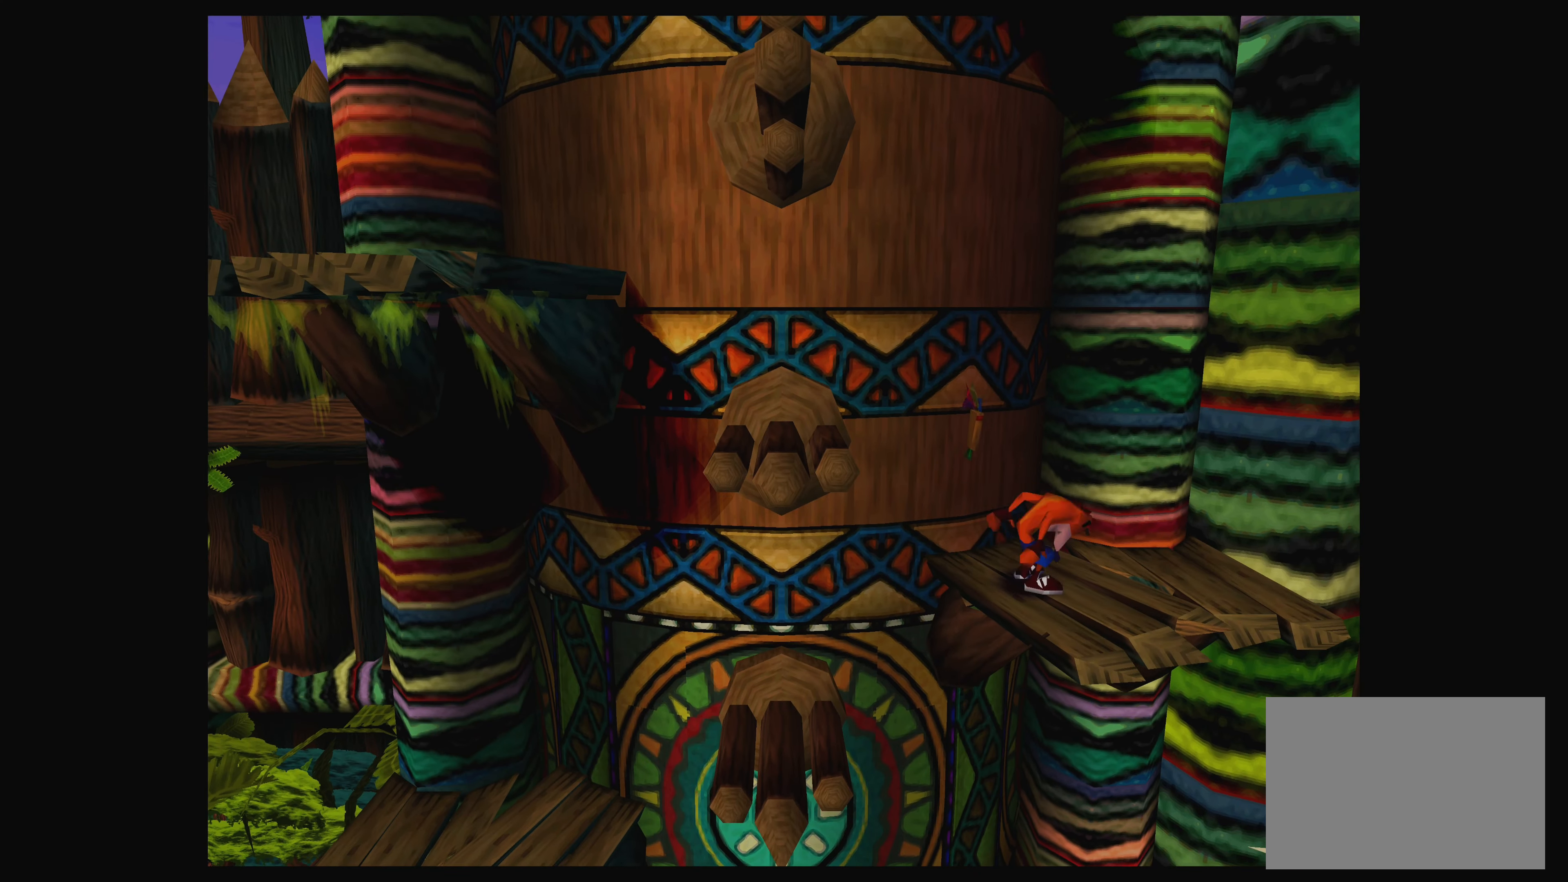
{"buttons": ["CROSS"], "left_stick": "left", "events": [[216, "CROSS", "down"]]}
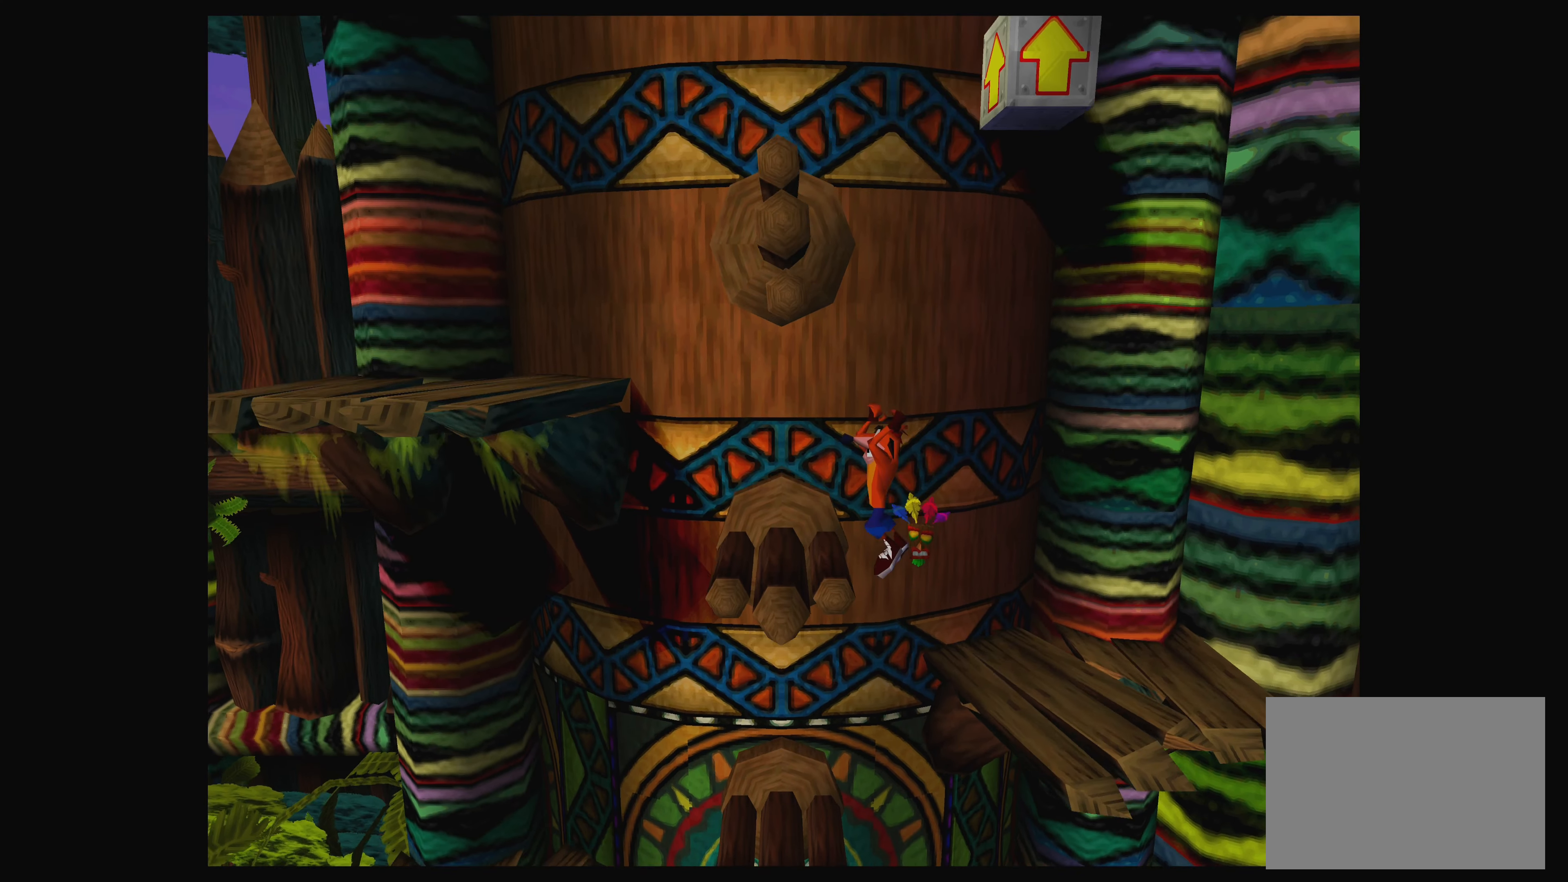
{"buttons": ["CROSS"], "left_stick": "left", "events": [[66, "CROSS", "up"], [333, "CROSS", "down"]]}
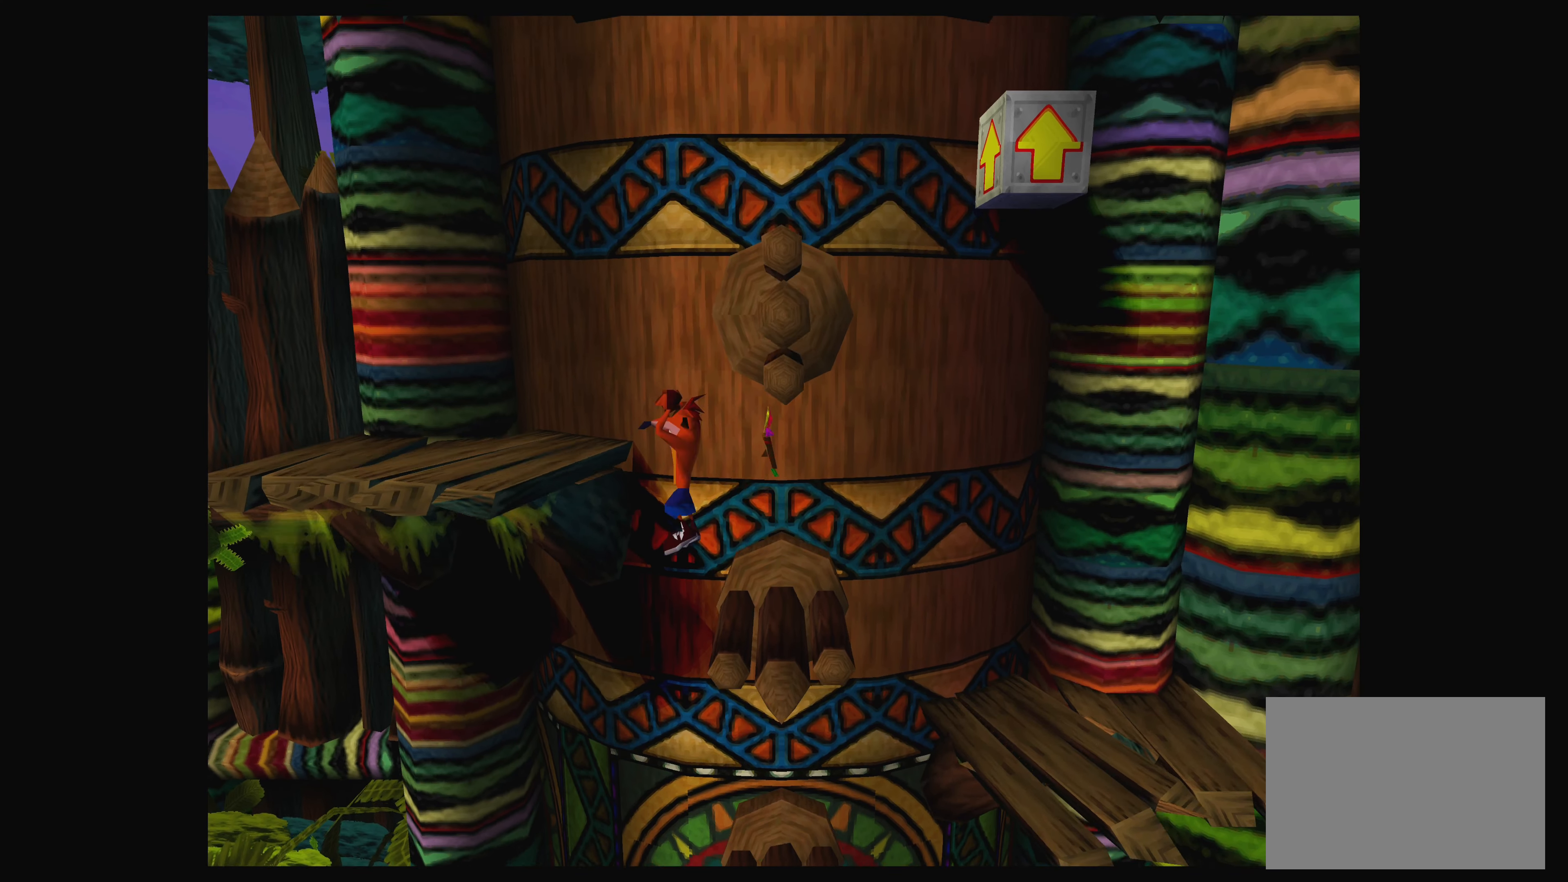
{"buttons": [], "left_stick": "center", "events": [[283, "CROSS", "up"], [433, "left_stick", "center"]]}
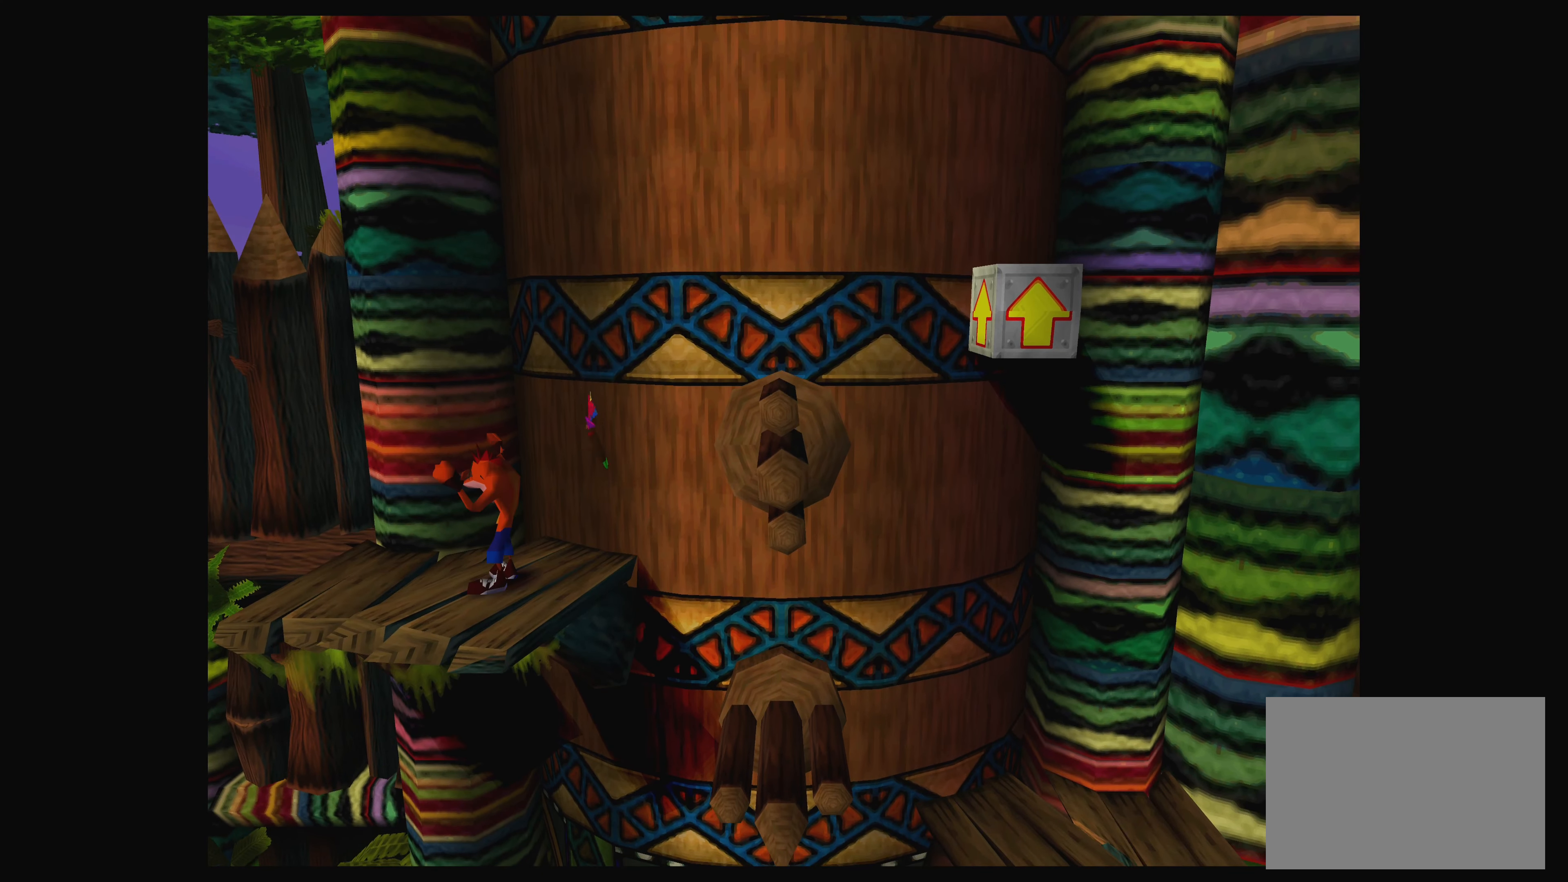
{"buttons": [], "left_stick": "right", "events": [[50, "left_stick", "right"], [333, "CROSS", "down"], [500, "CROSS", "up"]]}
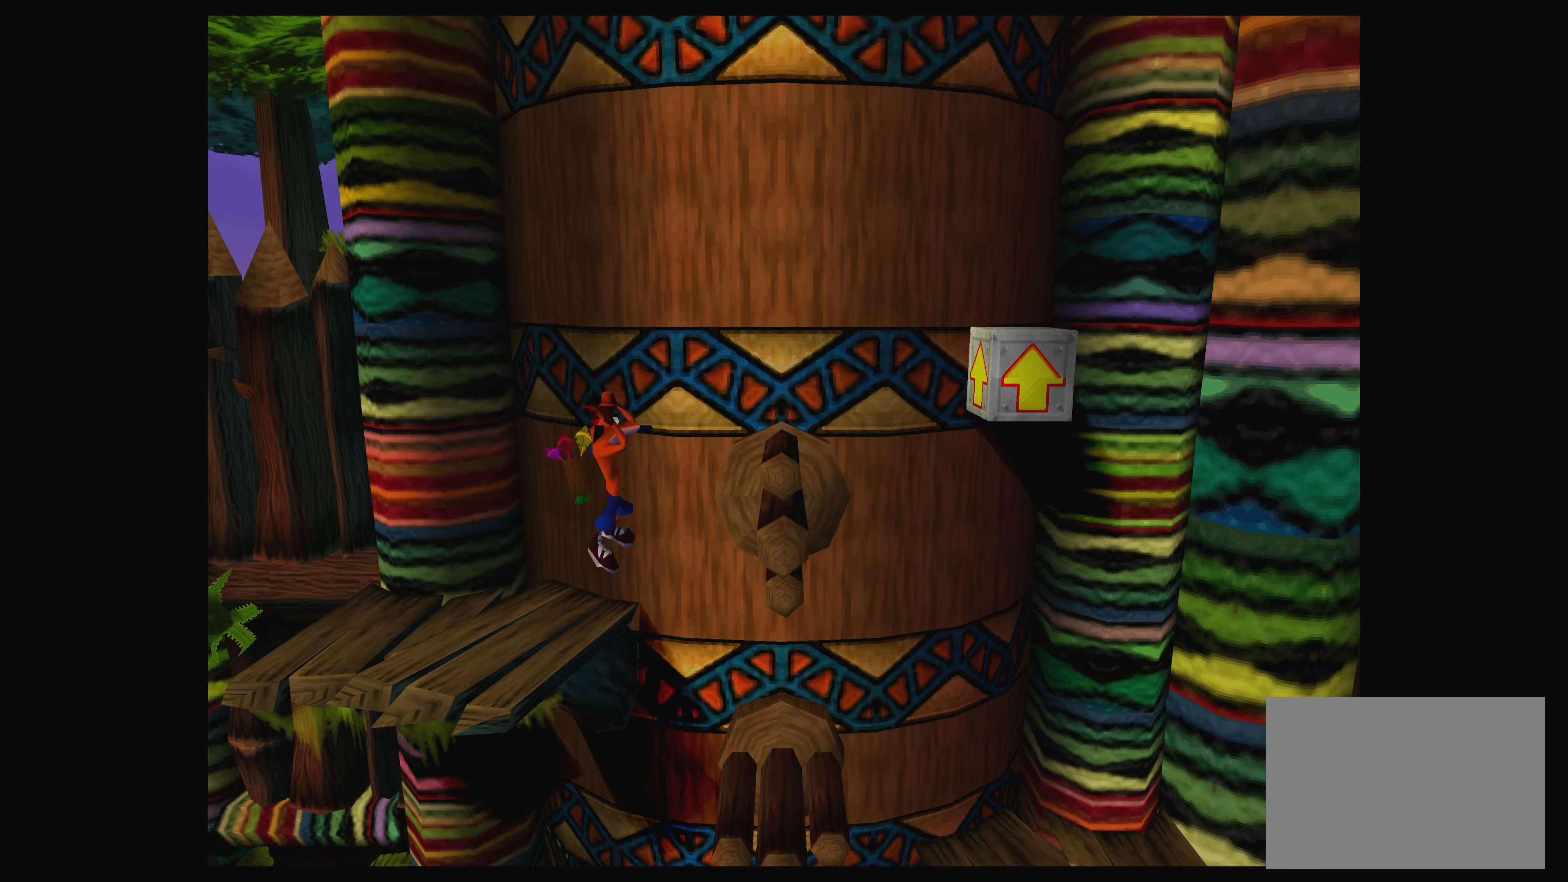
{"buttons": [], "left_stick": "center", "events": [[133, "SQUARE", "down"], [233, "SQUARE", "up"], [483, "left_stick", "center"]]}
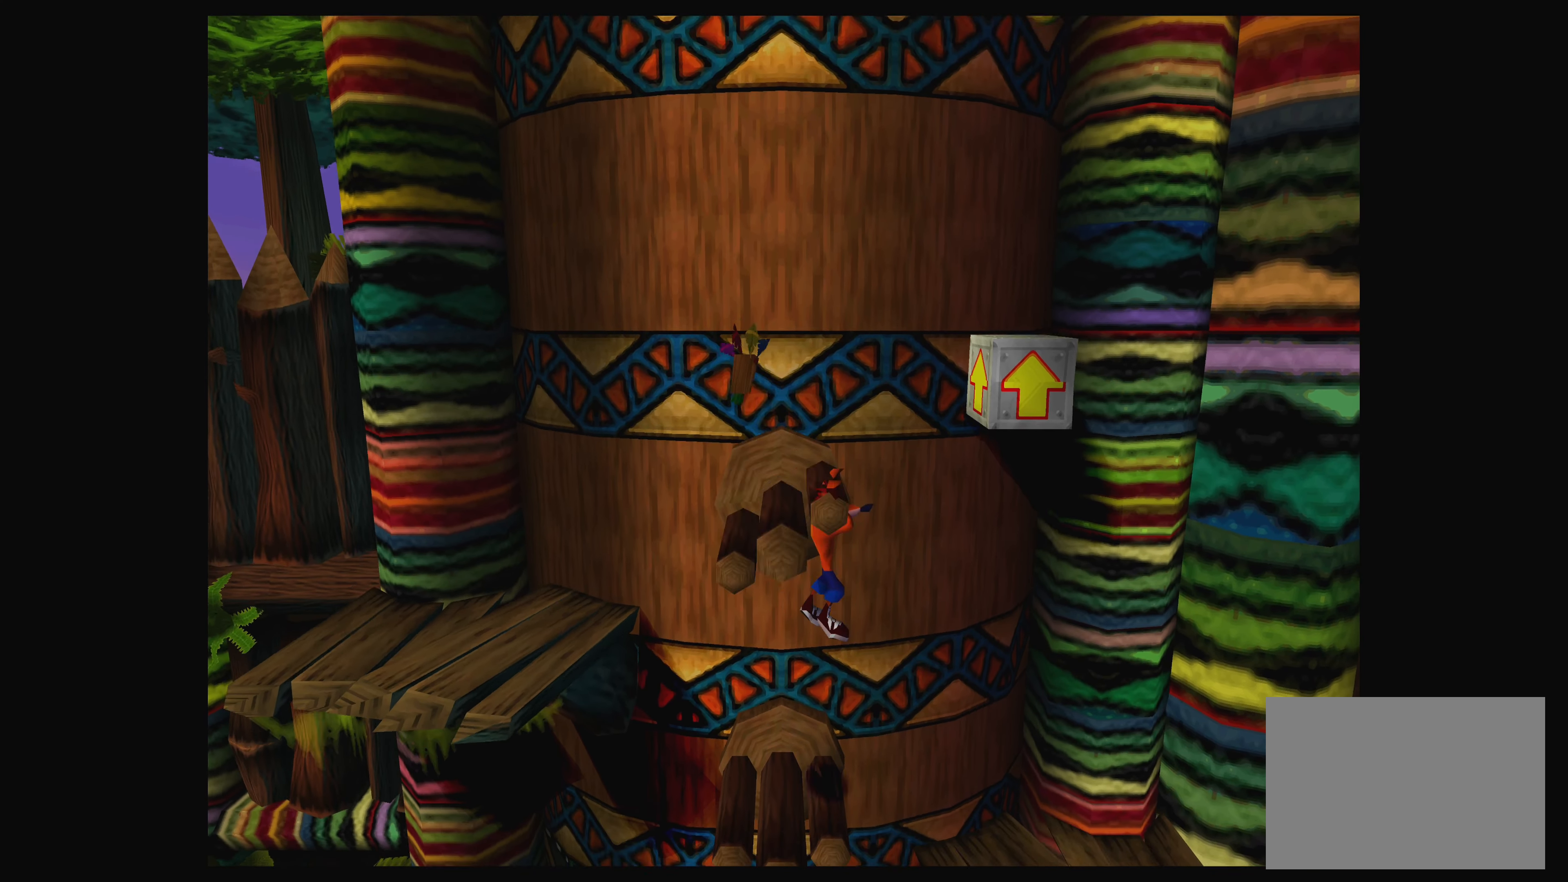
{"buttons": [], "left_stick": "center", "events": [[133, "left_stick", "up-left"], [233, "left_stick", "left"], [333, "left_stick", "center"]]}
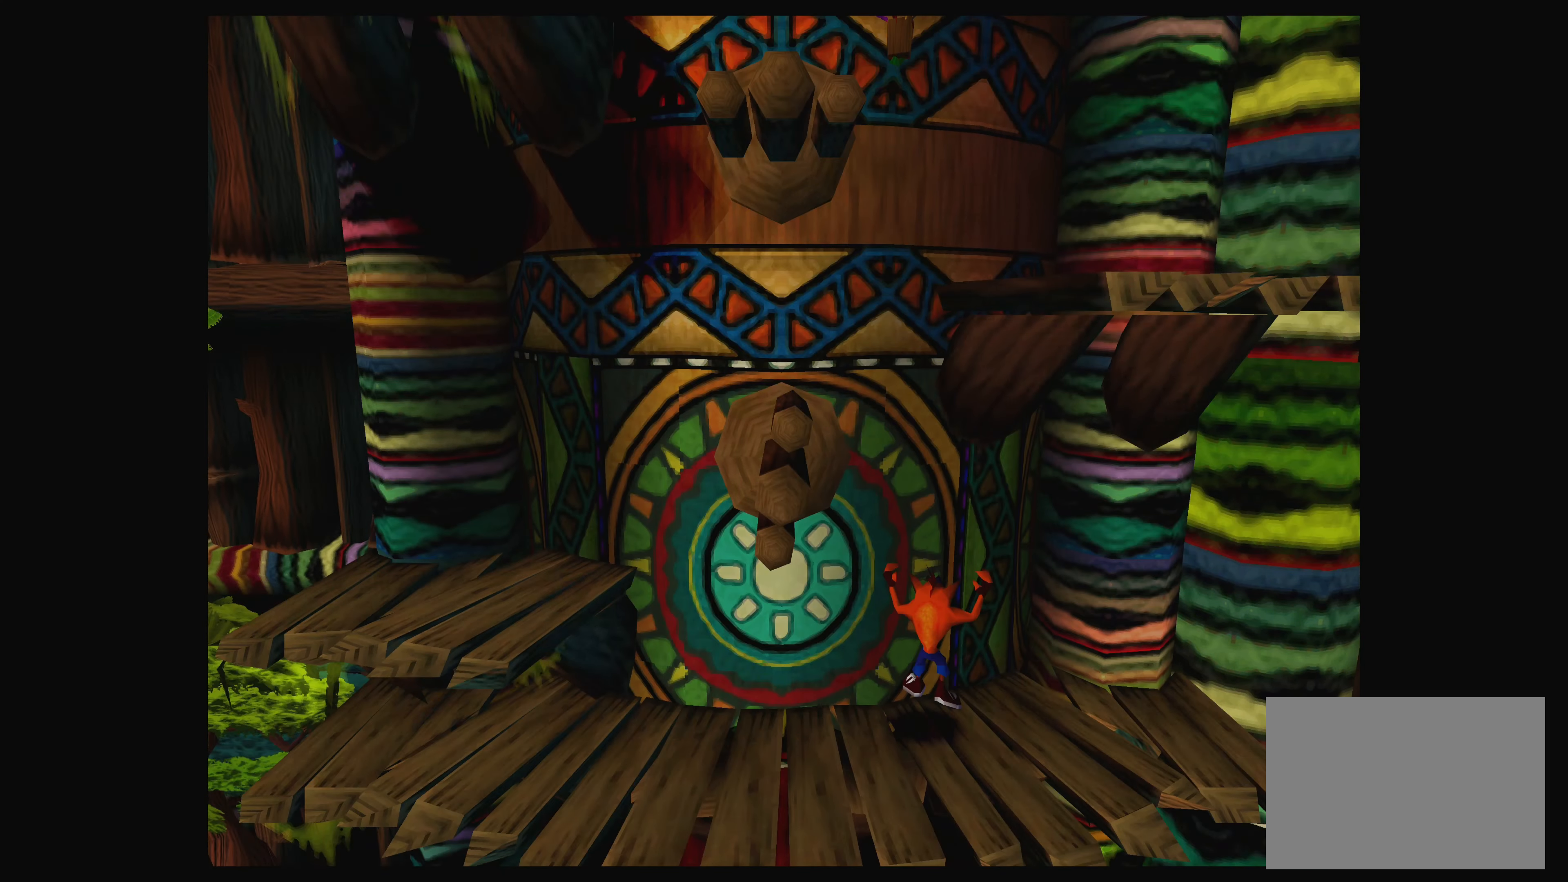
{"buttons": ["CROSS"], "left_stick": "up-left", "events": [[50, "left_stick", "up-left"], [233, "CROSS", "down"]]}
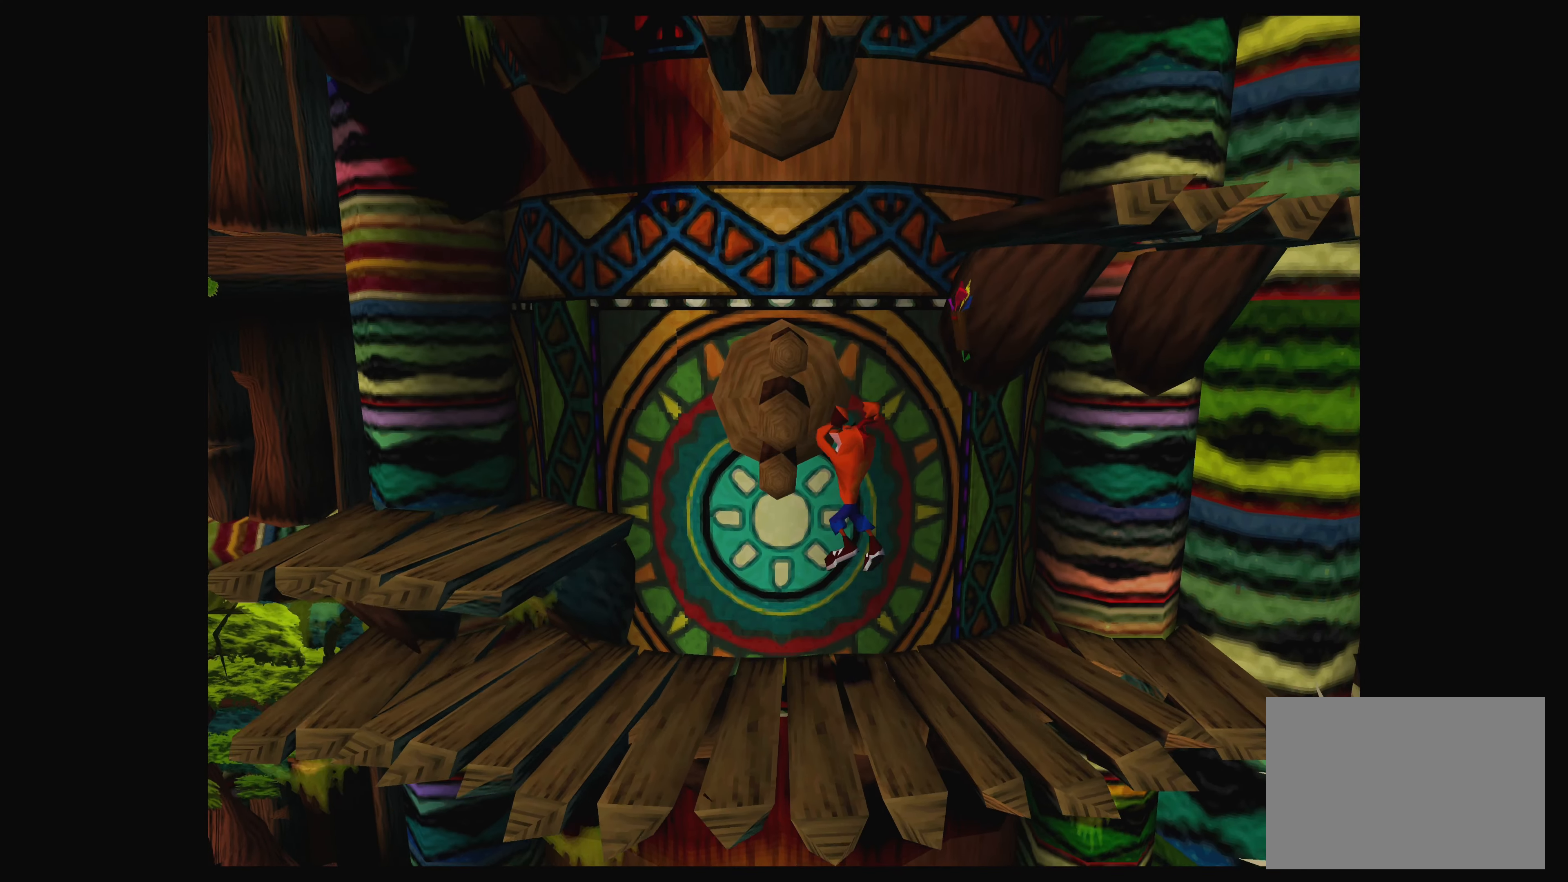
{"buttons": [], "left_stick": "up-left", "events": [[33, "CROSS", "up"]]}
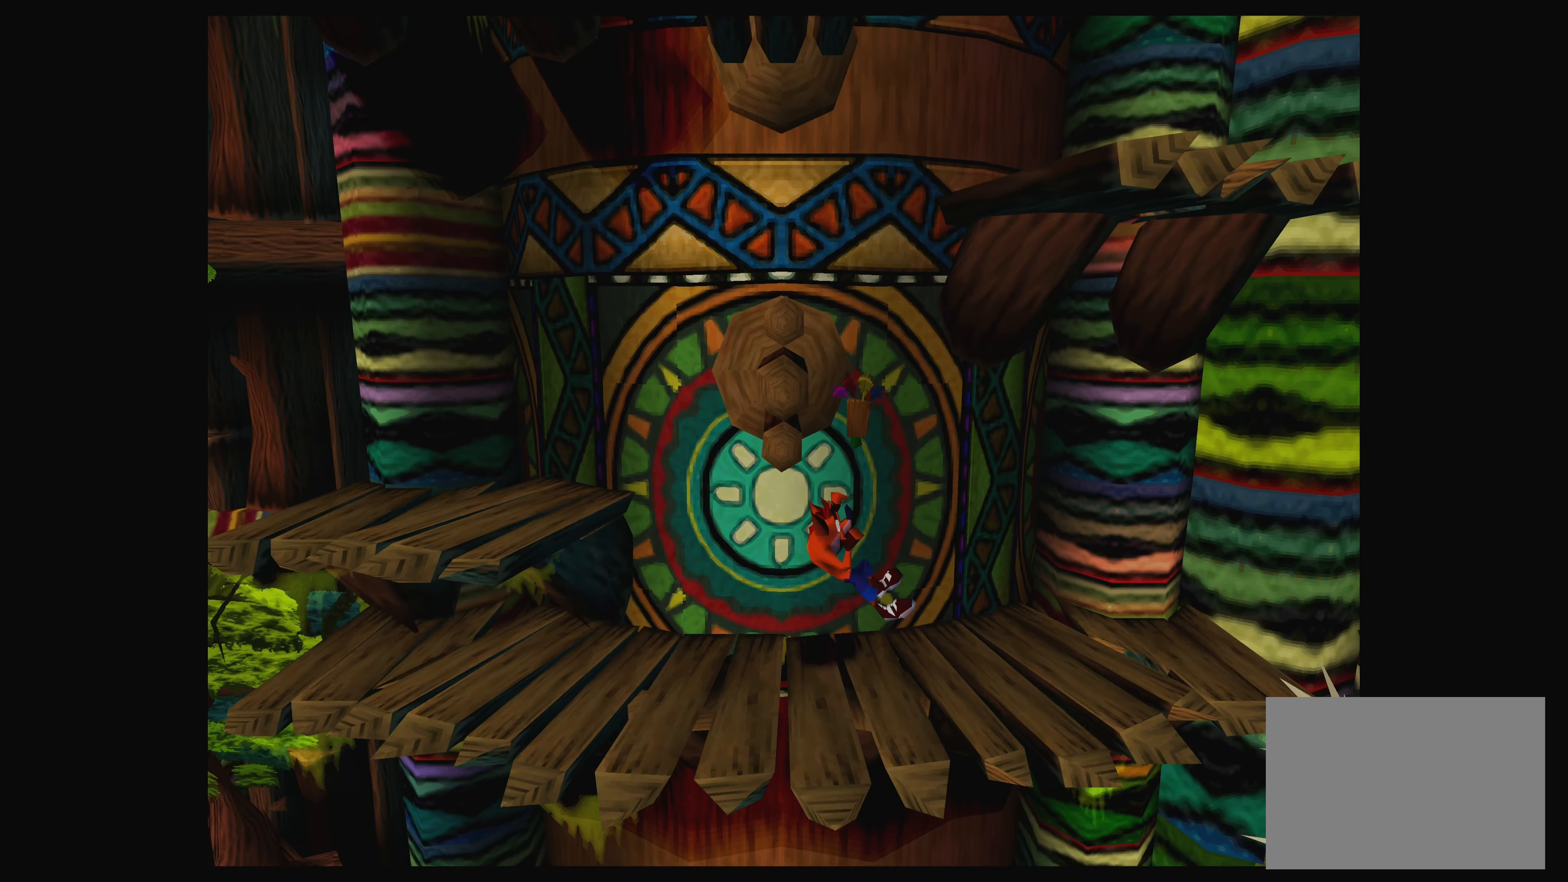
{"buttons": ["CROSS"], "left_stick": "up-left", "events": [[233, "CROSS", "down"]]}
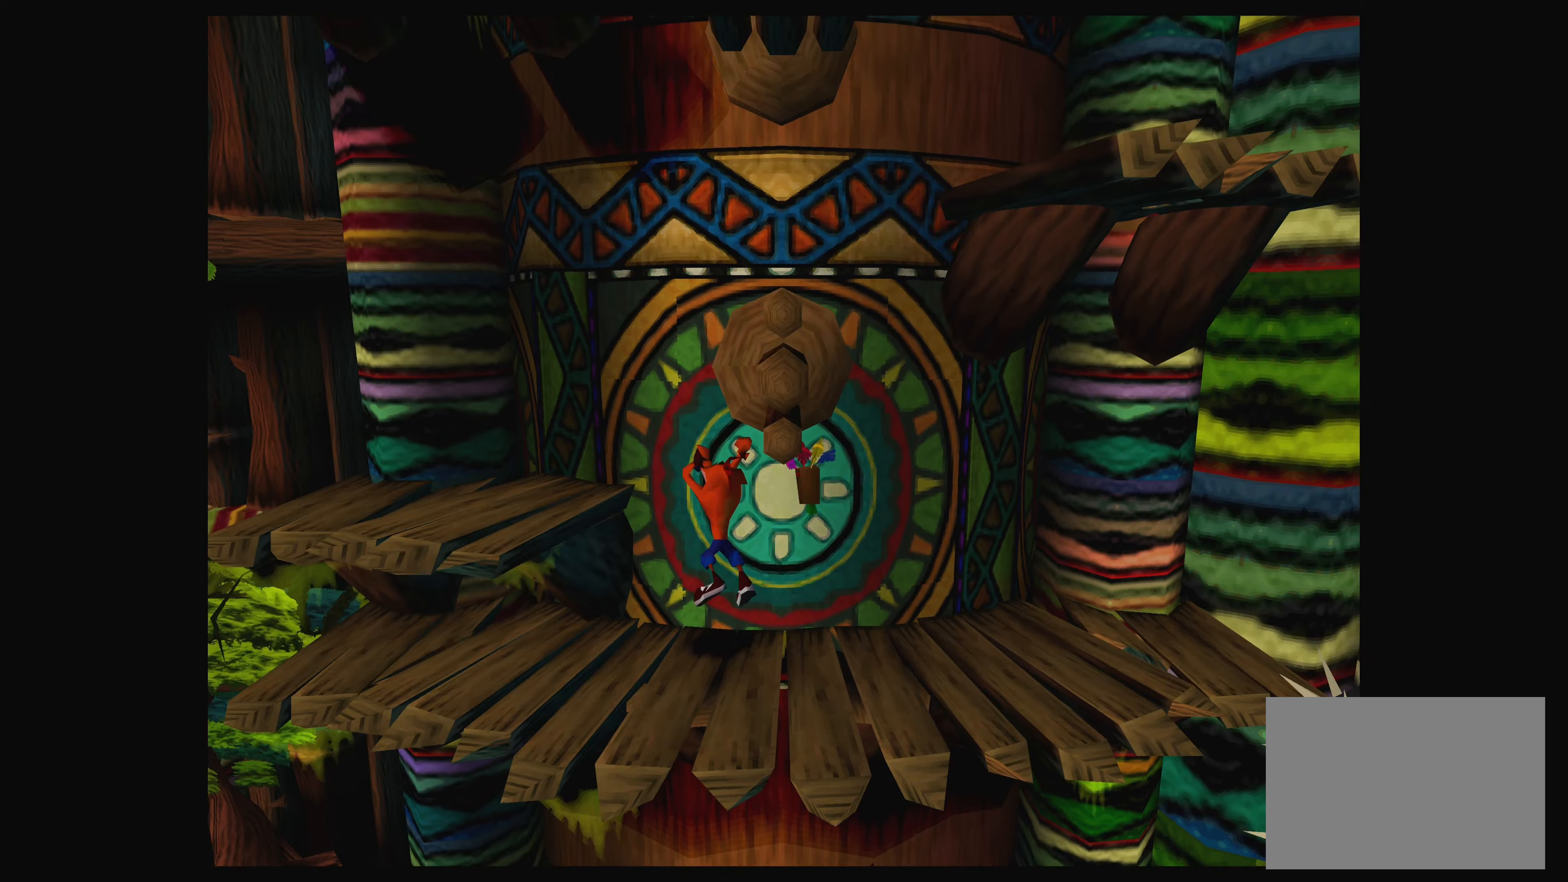
{"buttons": [], "left_stick": "center", "events": [[250, "CROSS", "up"], [400, "left_stick", "center"]]}
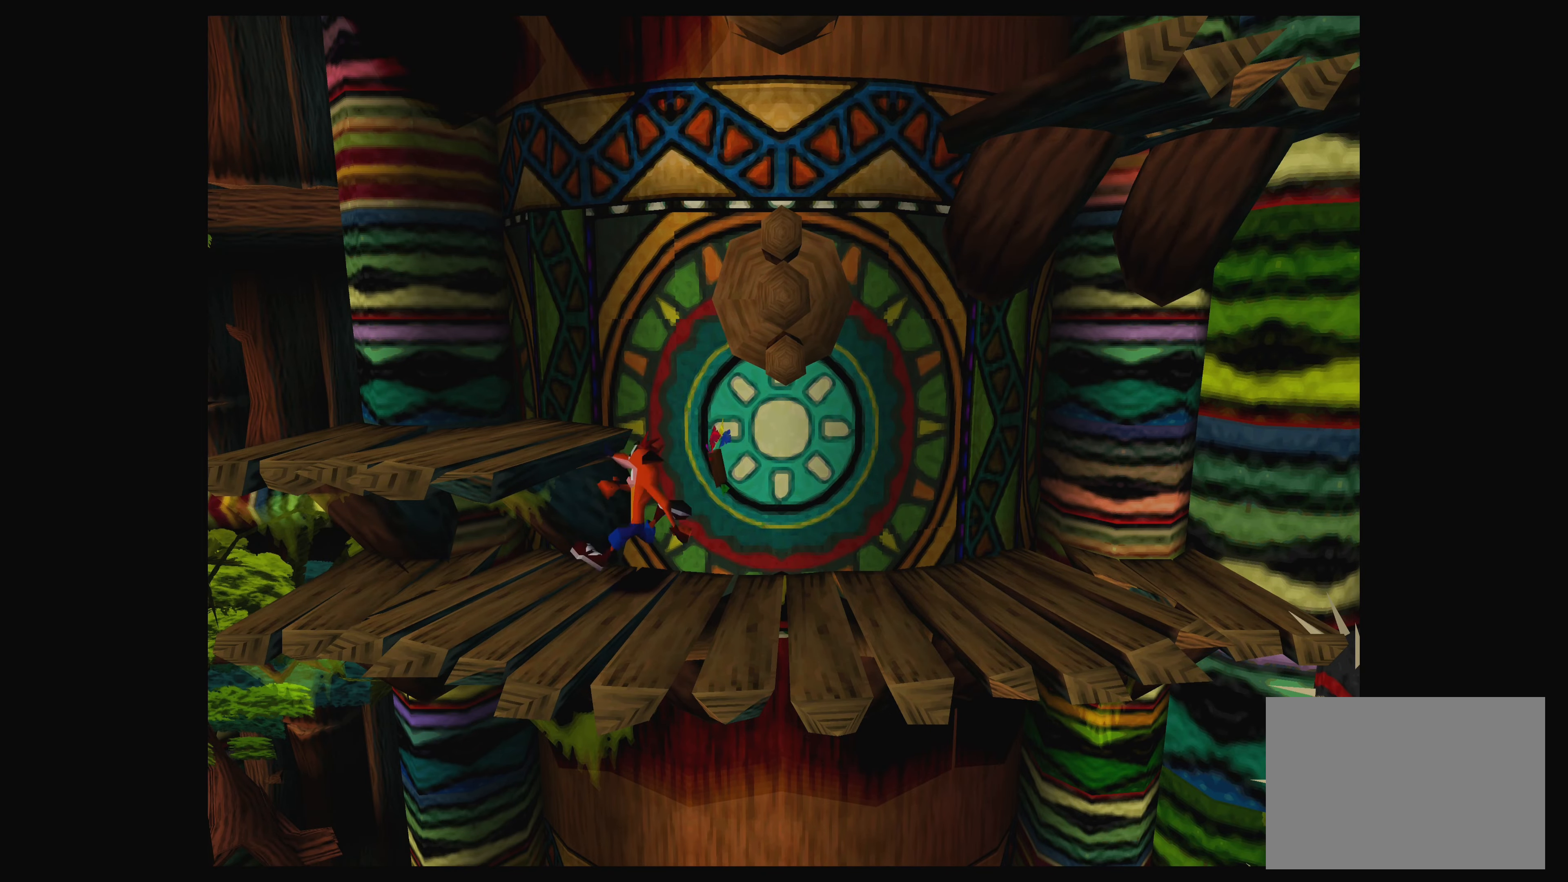
{"buttons": [], "left_stick": "left", "events": [[17, "CROSS", "down"], [100, "left_stick", "left"], [350, "CROSS", "up"]]}
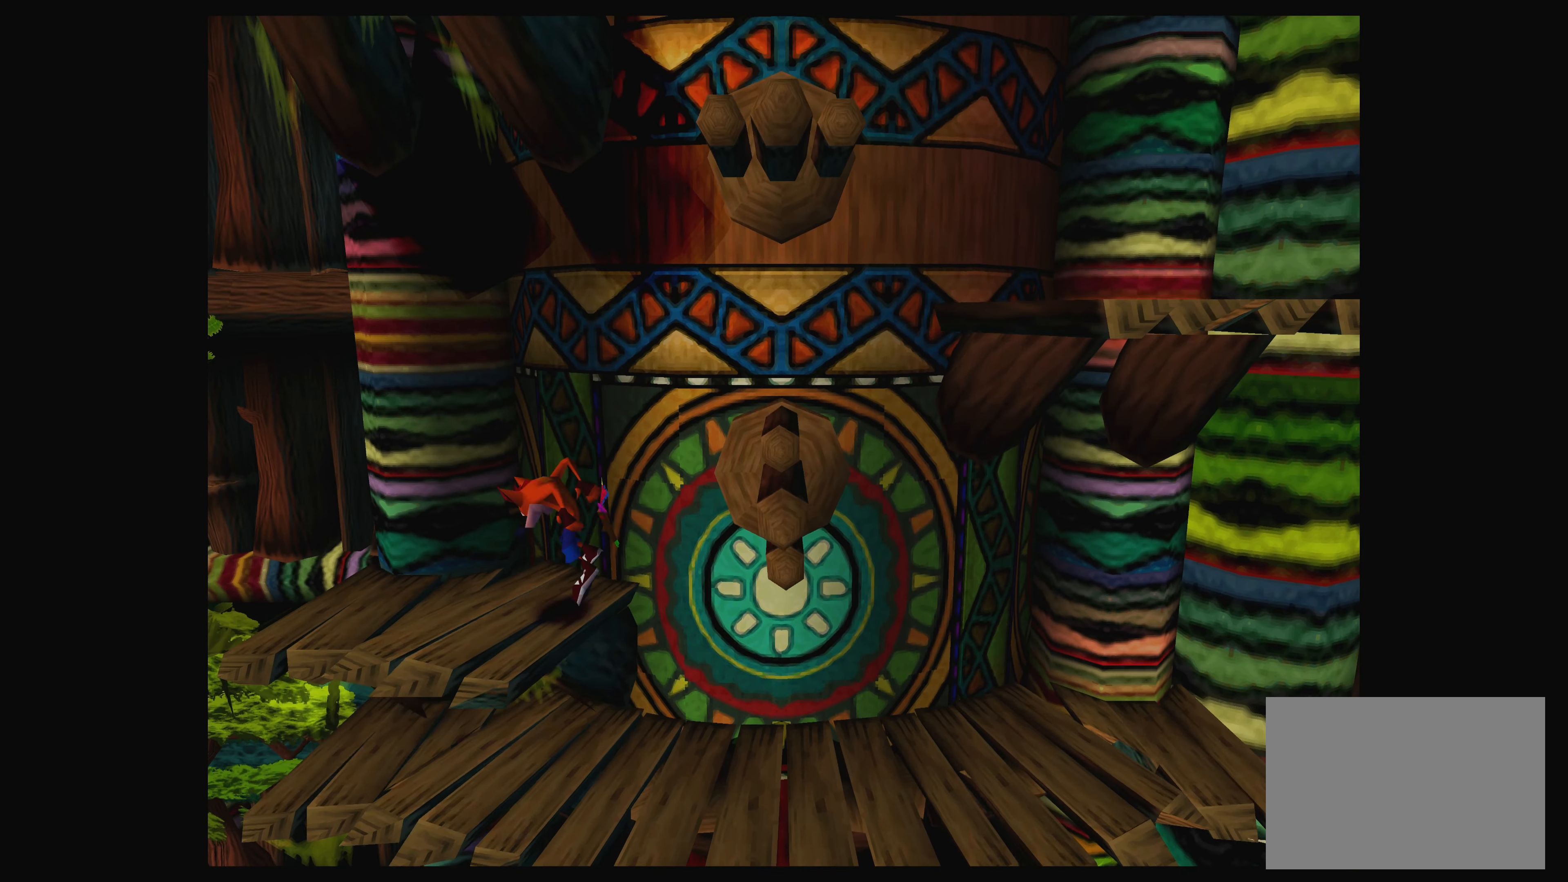
{"buttons": ["CROSS"], "left_stick": "right", "events": [[67, "left_stick", "center"], [183, "left_stick", "right"], [383, "CROSS", "down"]]}
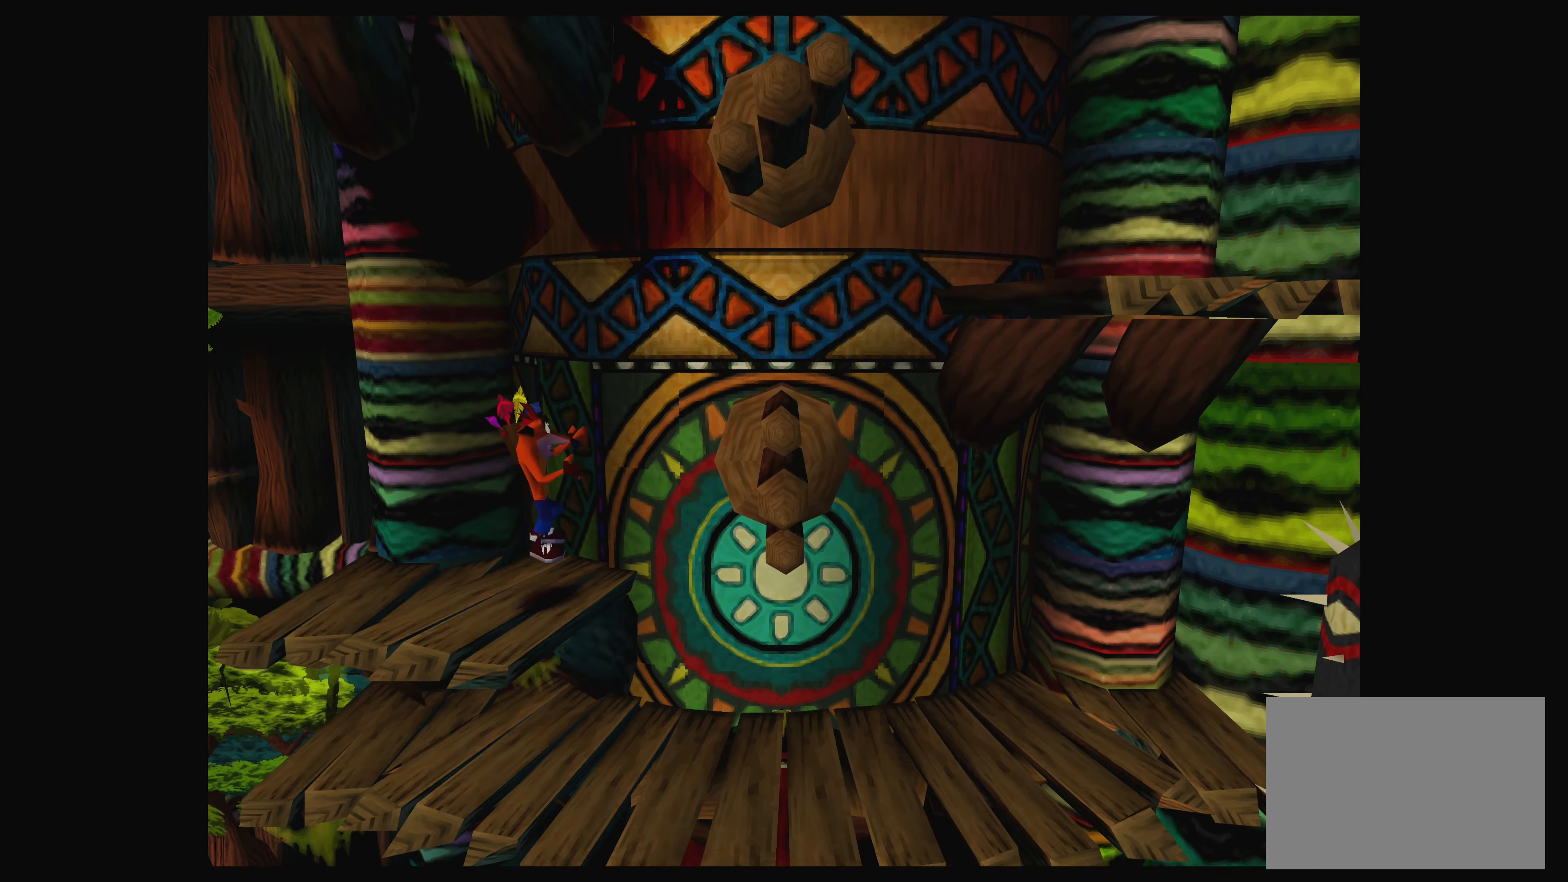
{"buttons": [], "left_stick": "center", "events": [[100, "CROSS", "up"], [267, "SQUARE", "down"], [267, "left_stick", "center"], [417, "SQUARE", "up"]]}
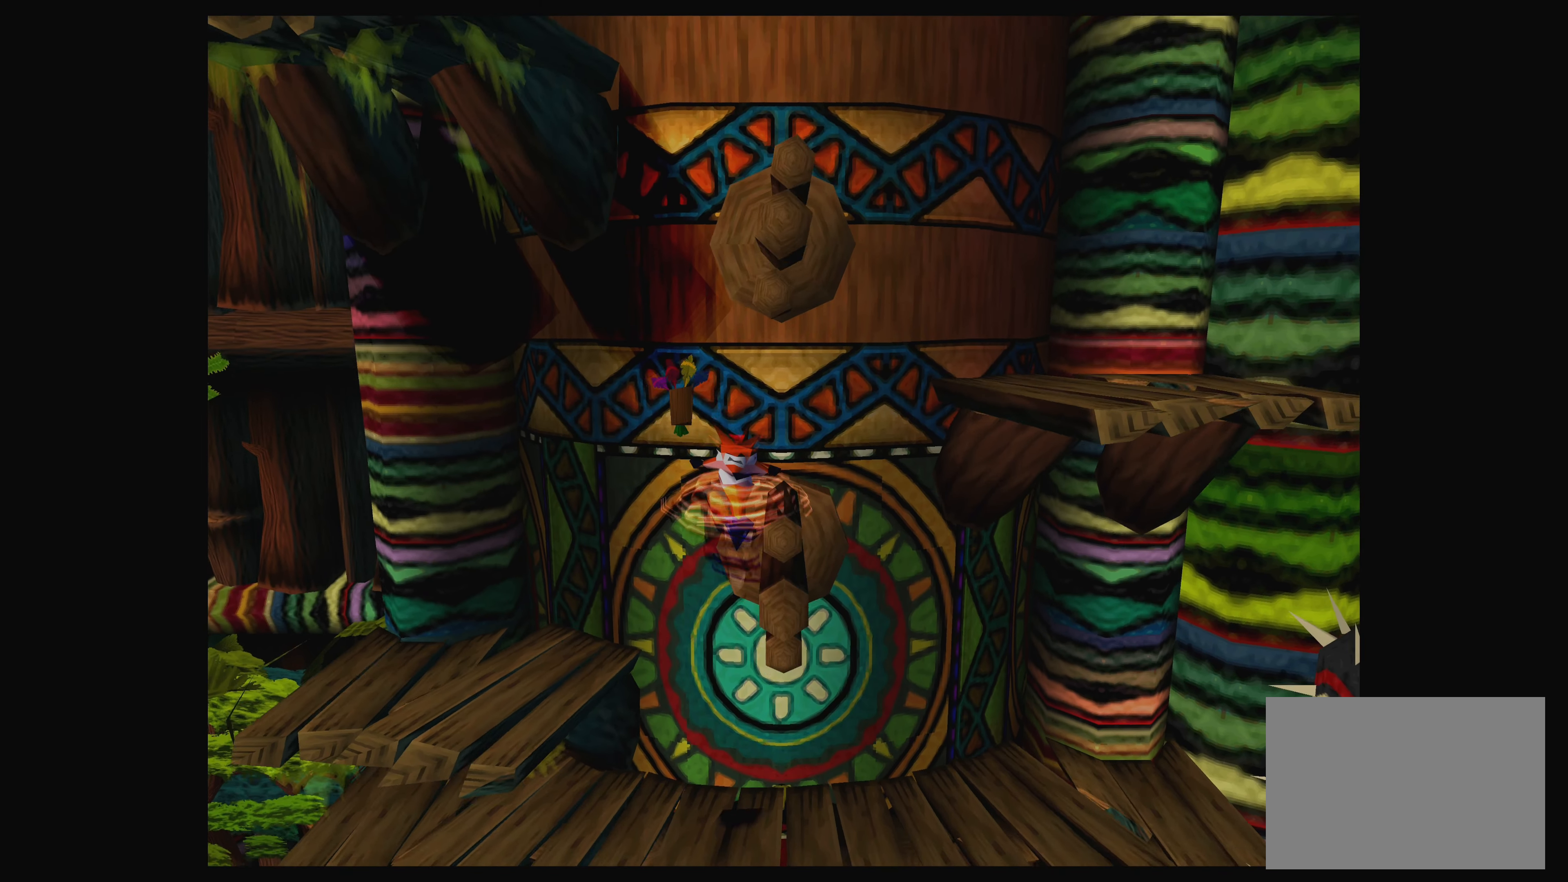
{"buttons": [], "left_stick": "left", "events": [[100, "left_stick", "left"]]}
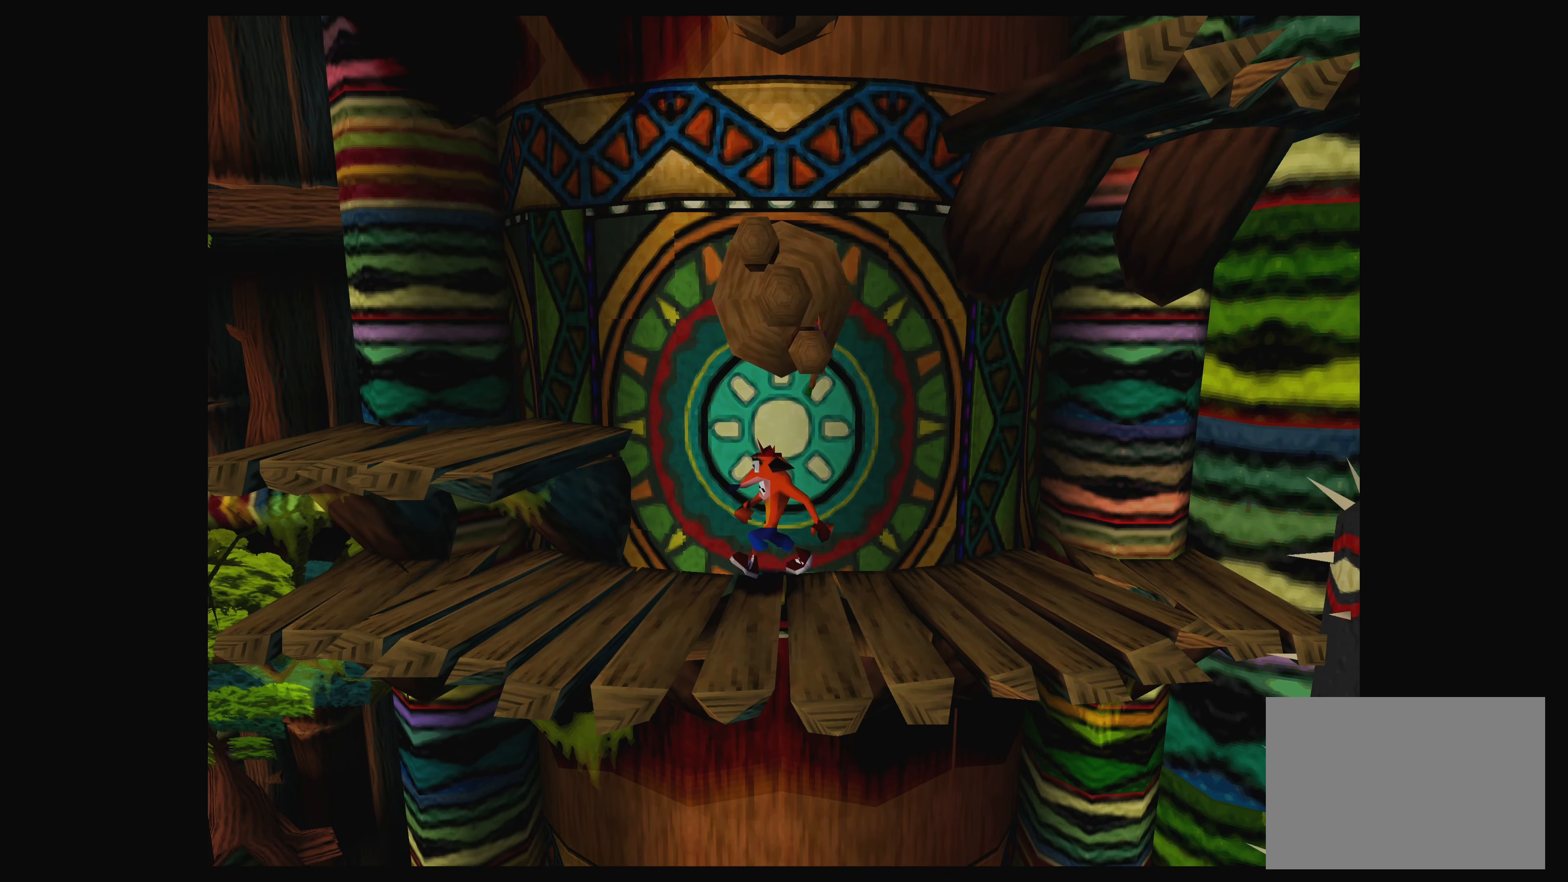
{"buttons": [], "left_stick": "left", "events": [[117, "CROSS", "down"], [333, "CROSS", "up"]]}
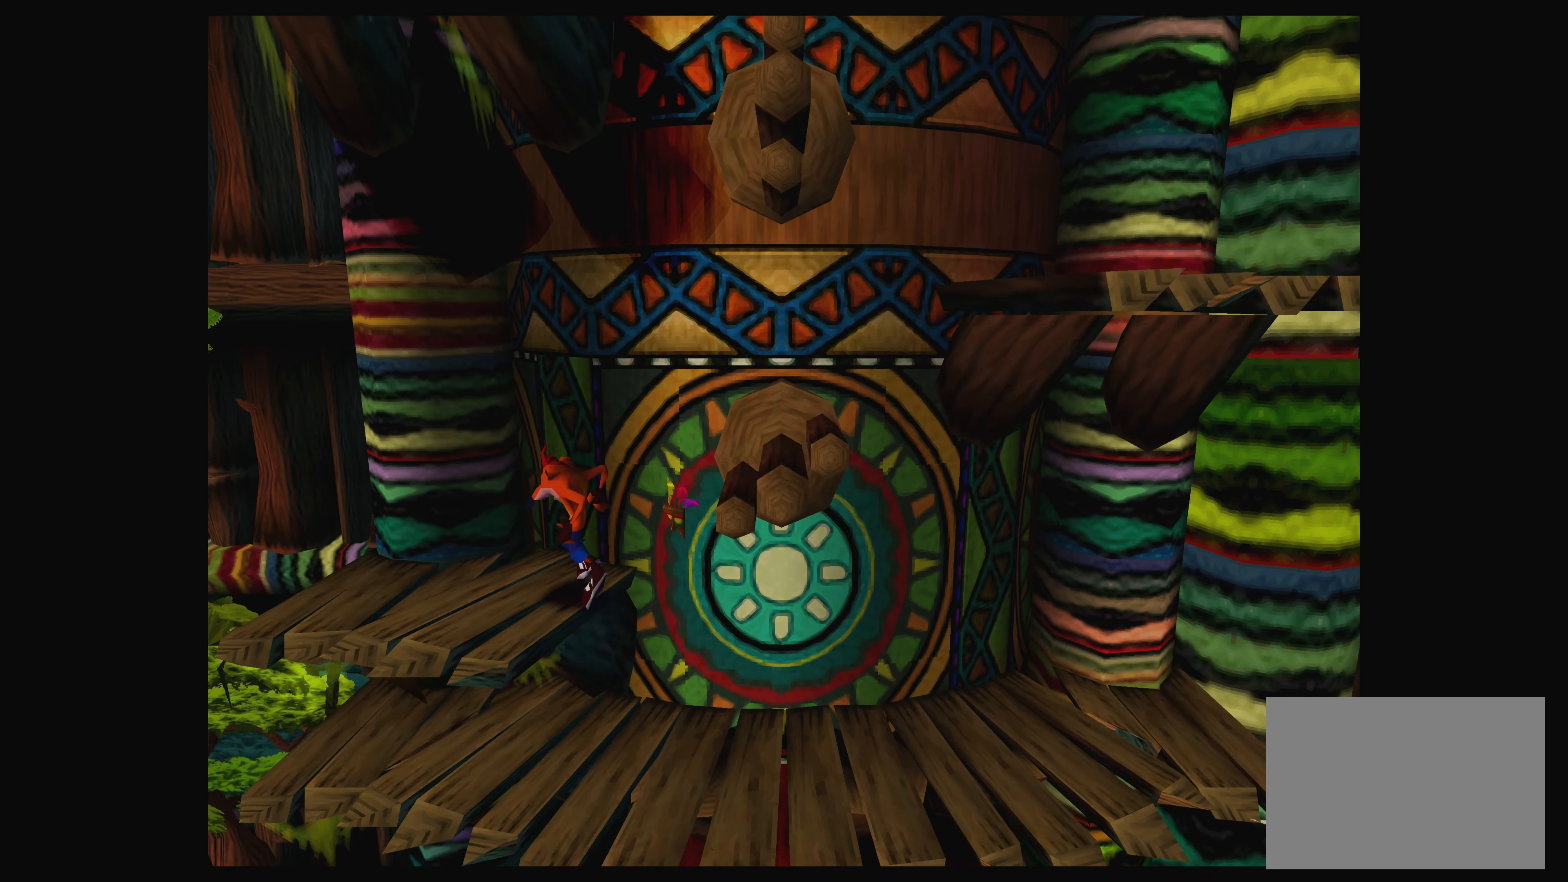
{"buttons": ["CROSS"], "left_stick": "right", "events": [[83, "left_stick", "center"], [217, "left_stick", "right"], [483, "CROSS", "down"]]}
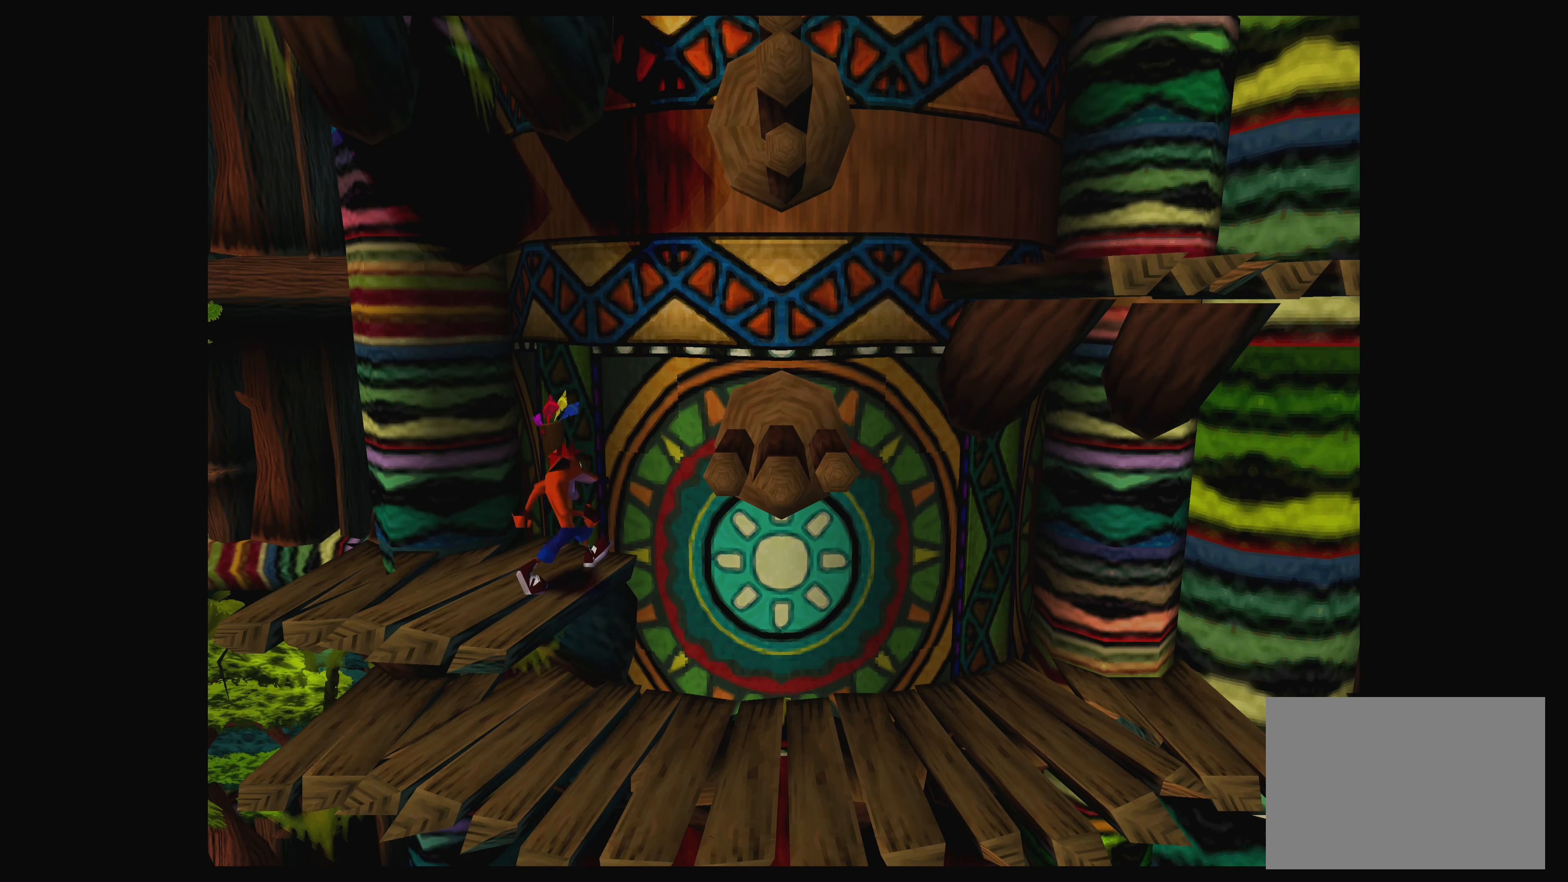
{"buttons": [], "left_stick": "right", "events": [[217, "CROSS", "up"]]}
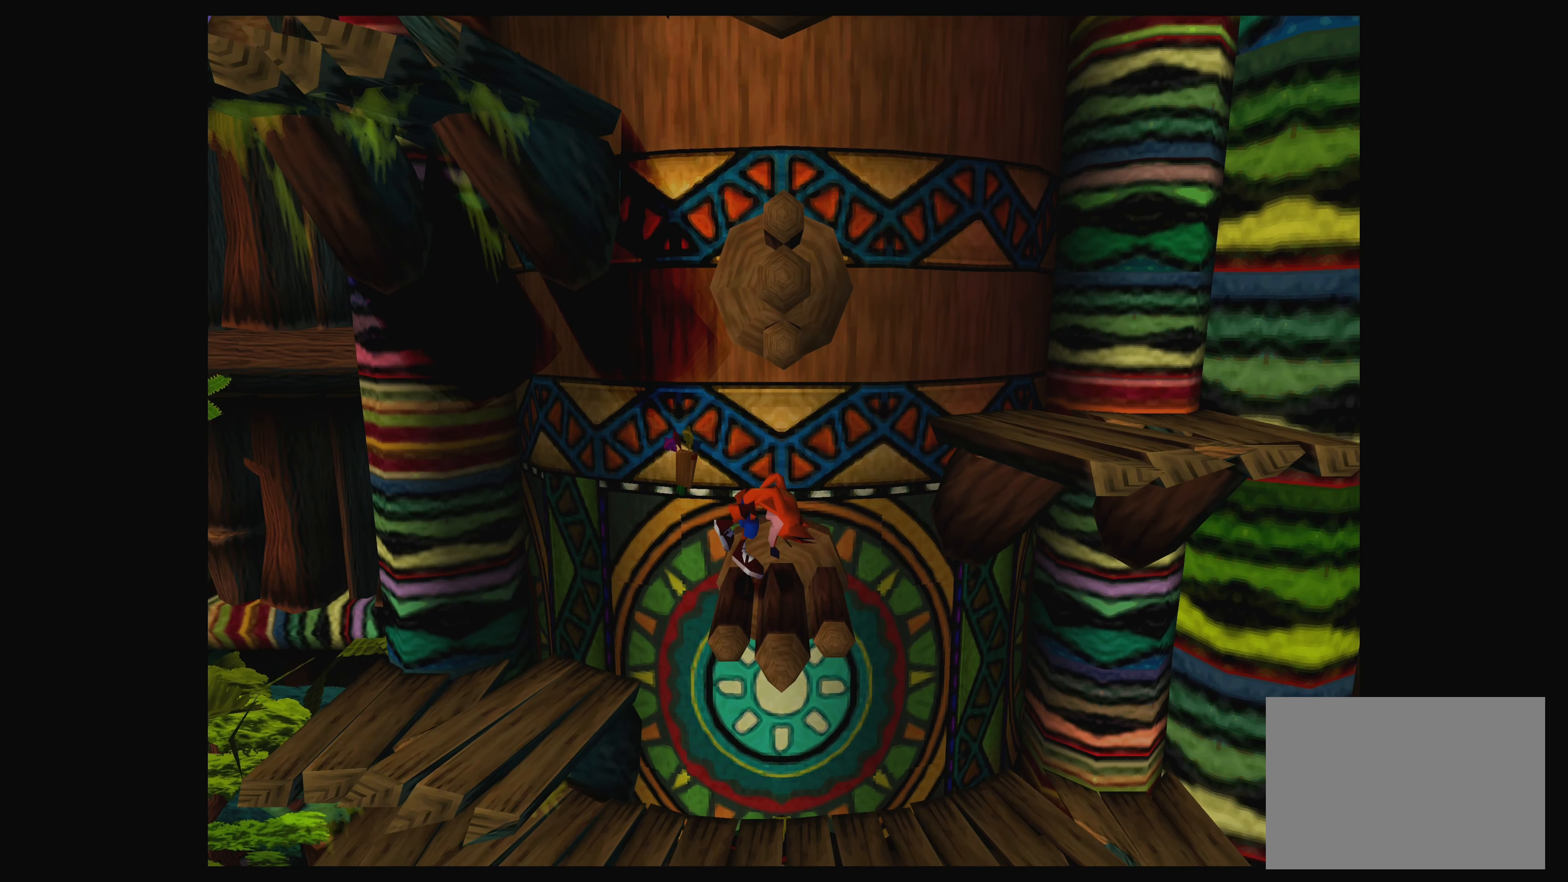
{"buttons": ["CROSS"], "left_stick": "right", "events": [[117, "CROSS", "down"]]}